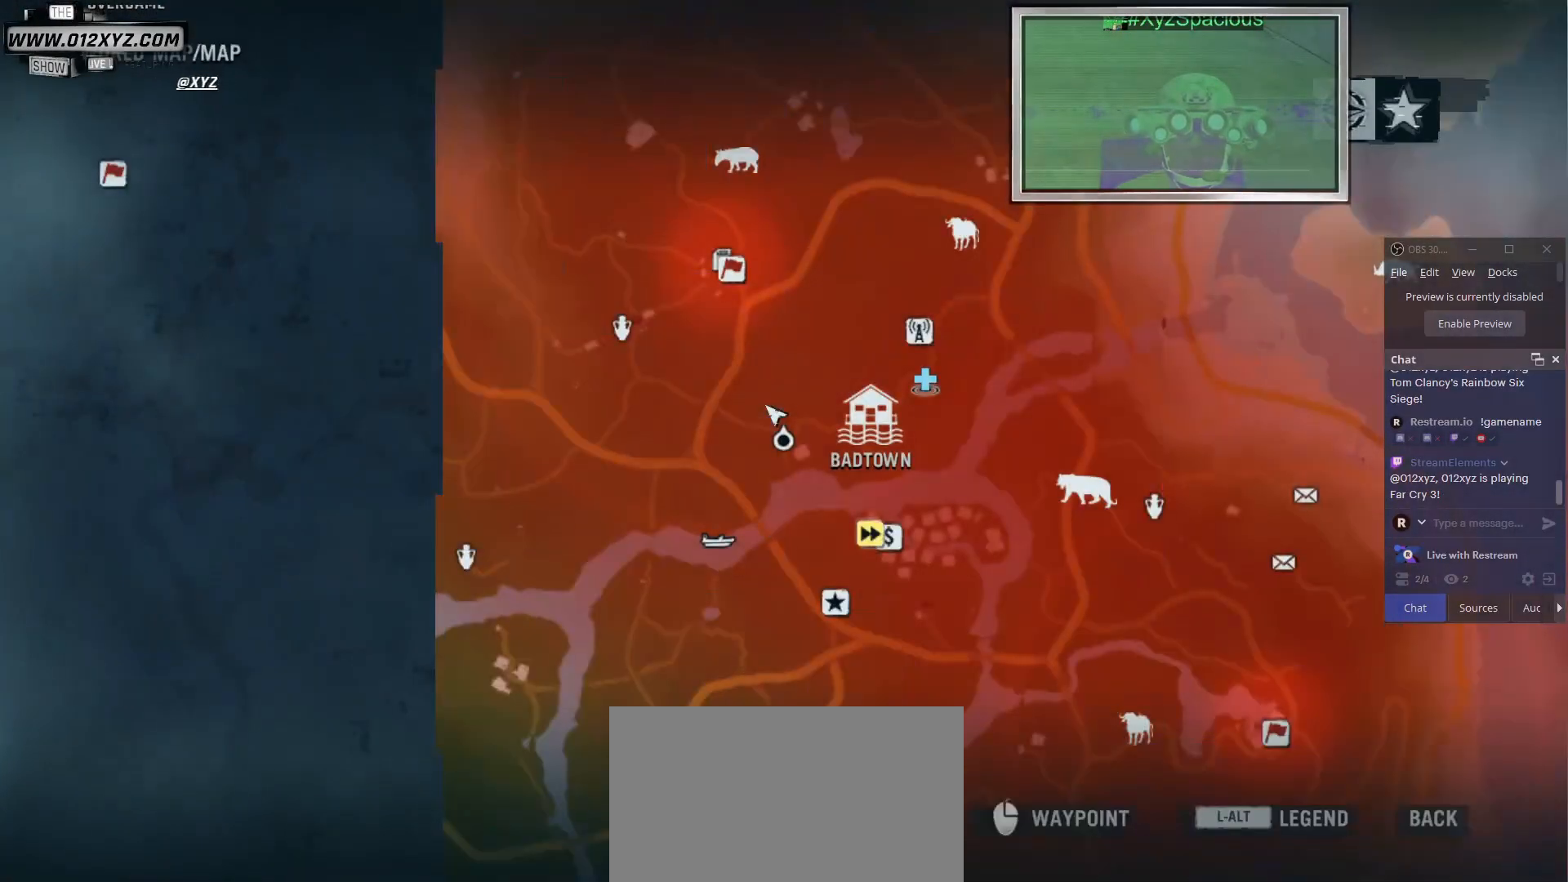
Gameplay with keyboard and mouse; each line is a JSON object with the keys and mouse buttons held at the frame after it. "events" lists presses ("down") and releases ("up") of "1", "2", "3", "4", "5", "a", "alt", "b", "c", "ctrl", "d", "e", "f", "g", "q", "r", "s", "shift", "space", "t", "tab", "v", "w", "x", "z", "mouse_left", "mouse_wheel", "mouse_right", "mouse_mb4" and "mouse_mb5" between this image and that frame as [ms after this image, input, new state], when the widget could be followed in between. "mouse_left", "mouse_wheel", "mouse_right", "mouse_mb4", "mouse_mb5" = the "left", "wheel", "right", "mb4", "mb5" buttons of the "mouse" list. No other keys are recorded. "wheel" means that the mouse wheel is clicked or scrolled. Not read: mouse_move.
{"keys": [], "mouse": [], "events": [[200, "mouse_wheel", "down"], [467, "mouse_wheel", "up"]]}
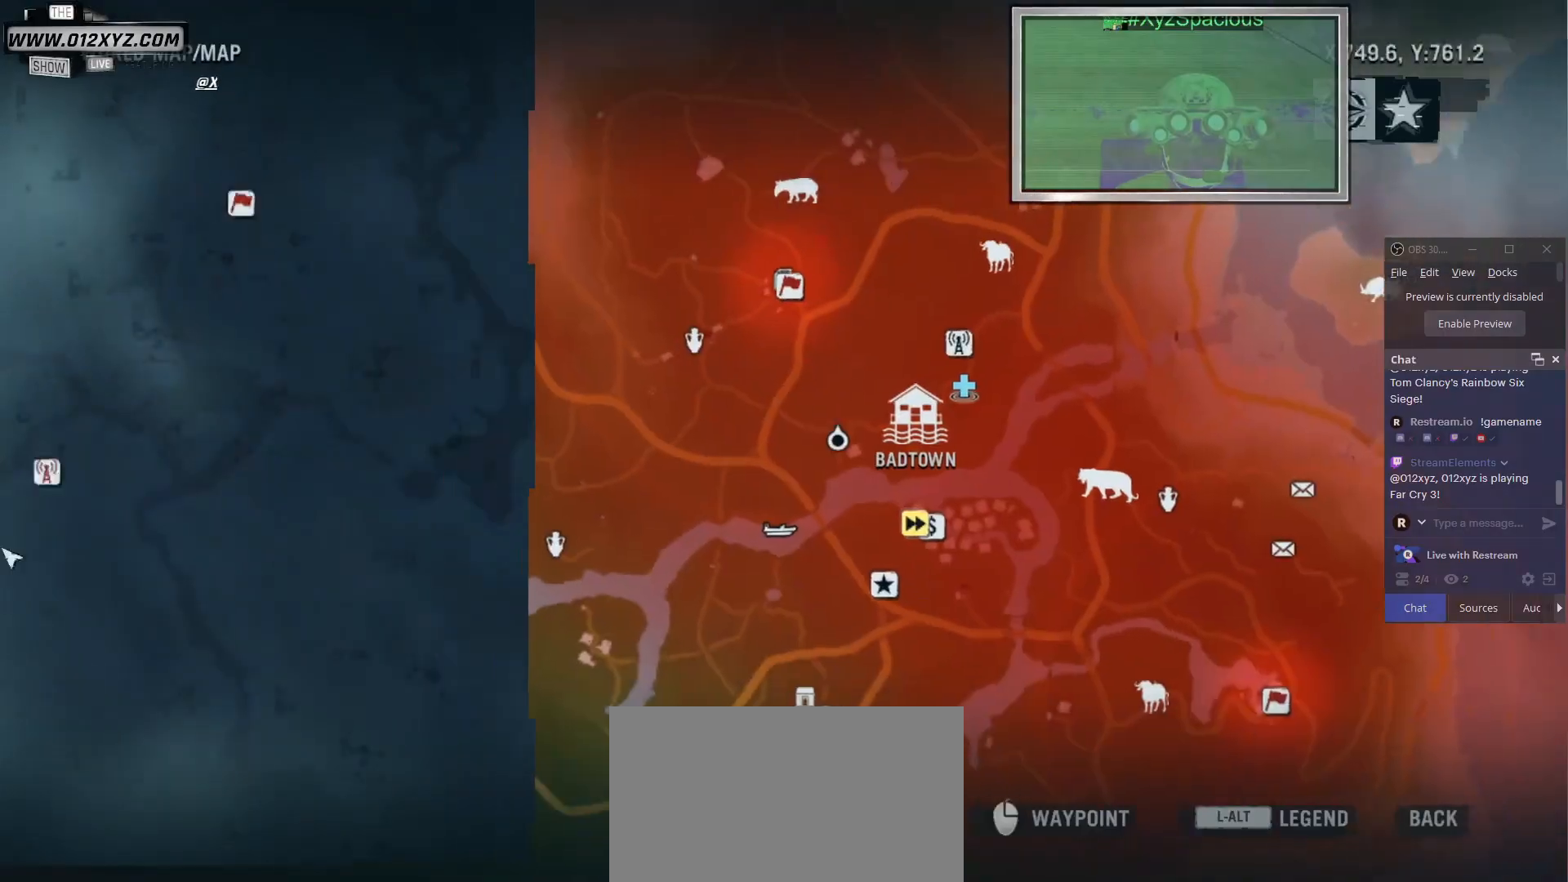
{"keys": [], "mouse": [], "events": []}
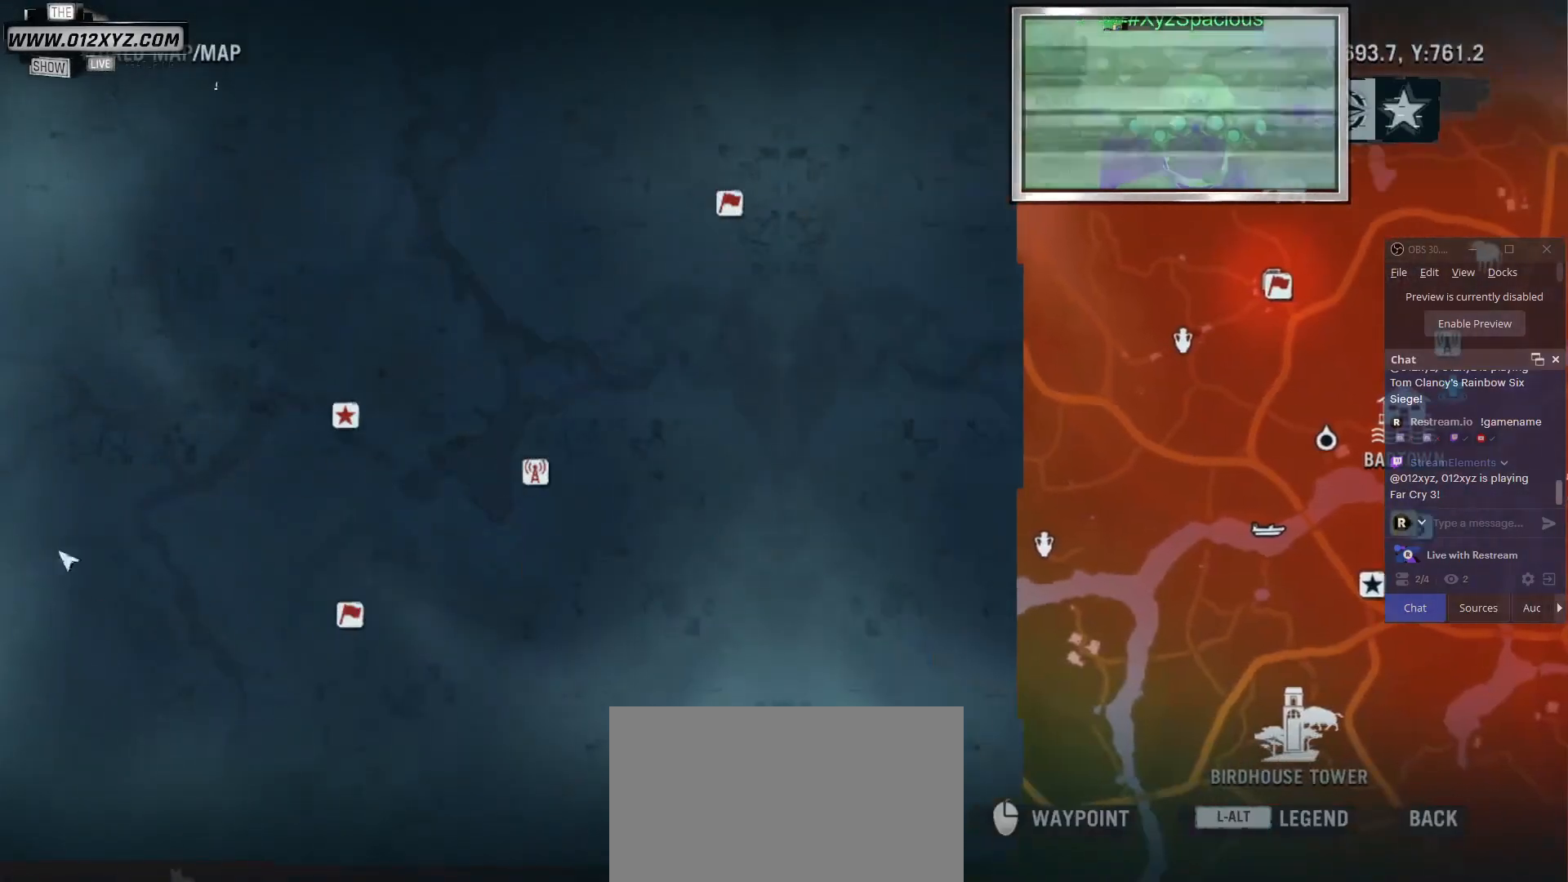
{"keys": [], "mouse": [], "events": []}
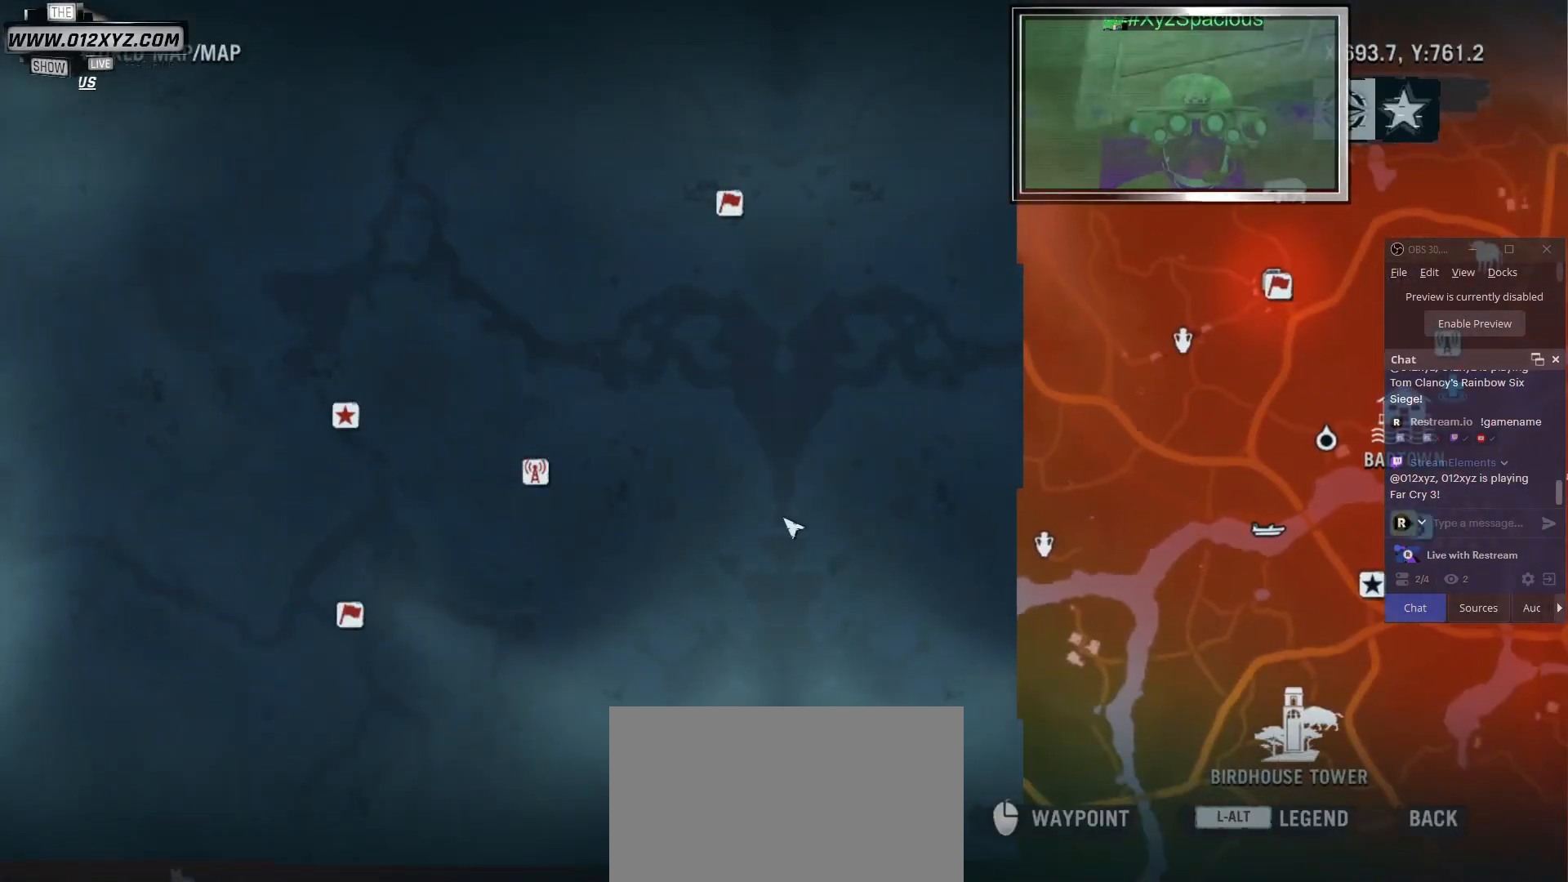
{"keys": [], "mouse": [], "events": [[33, "mouse_wheel", "down"], [200, "mouse_wheel", "up"]]}
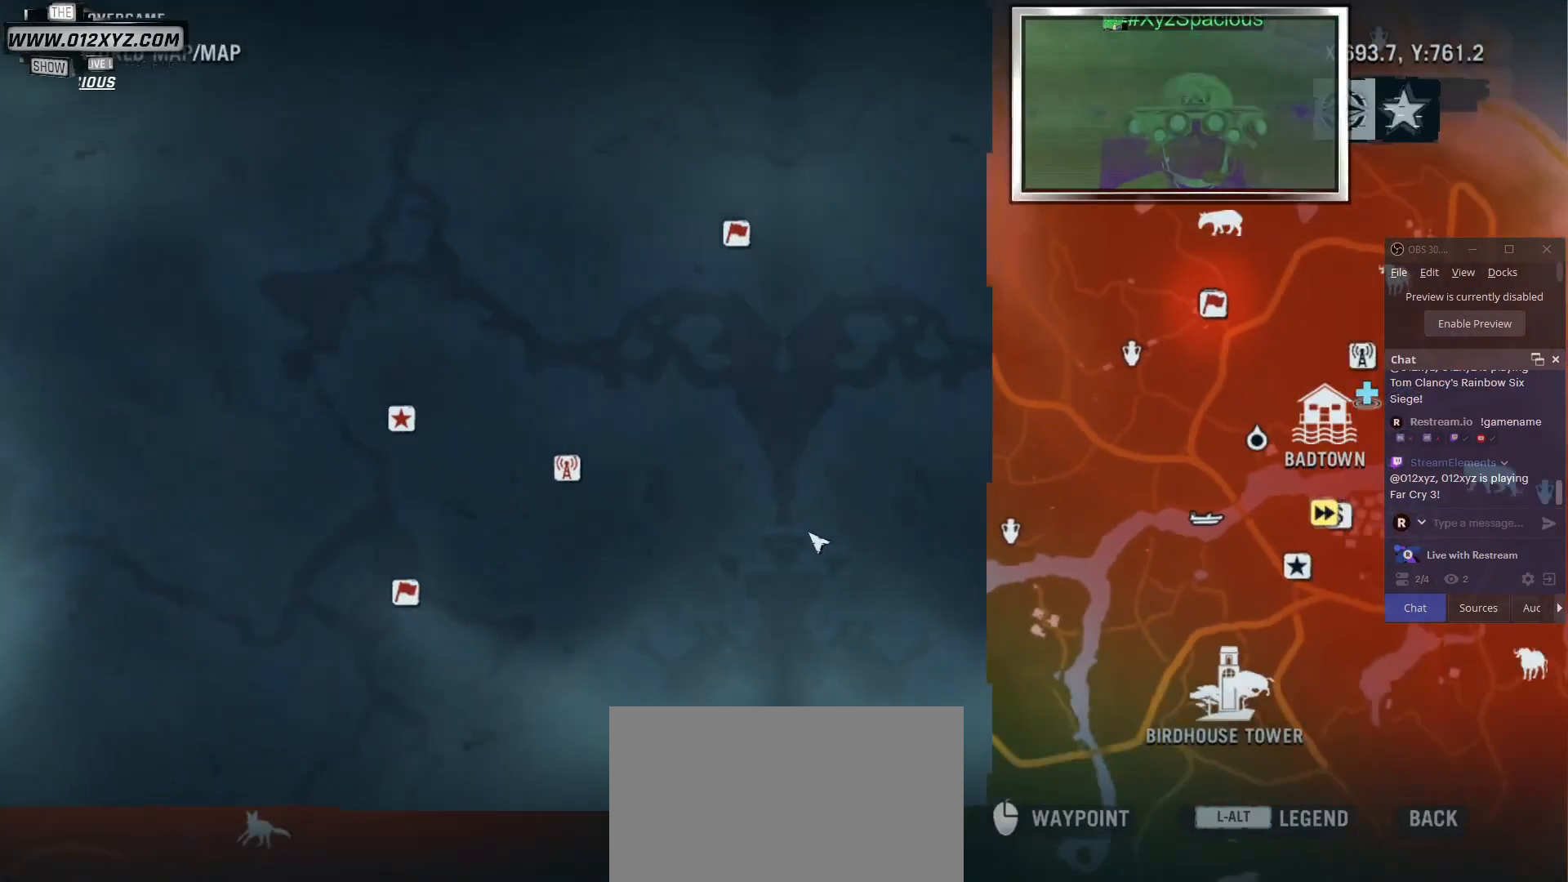
{"keys": [], "mouse": [], "events": []}
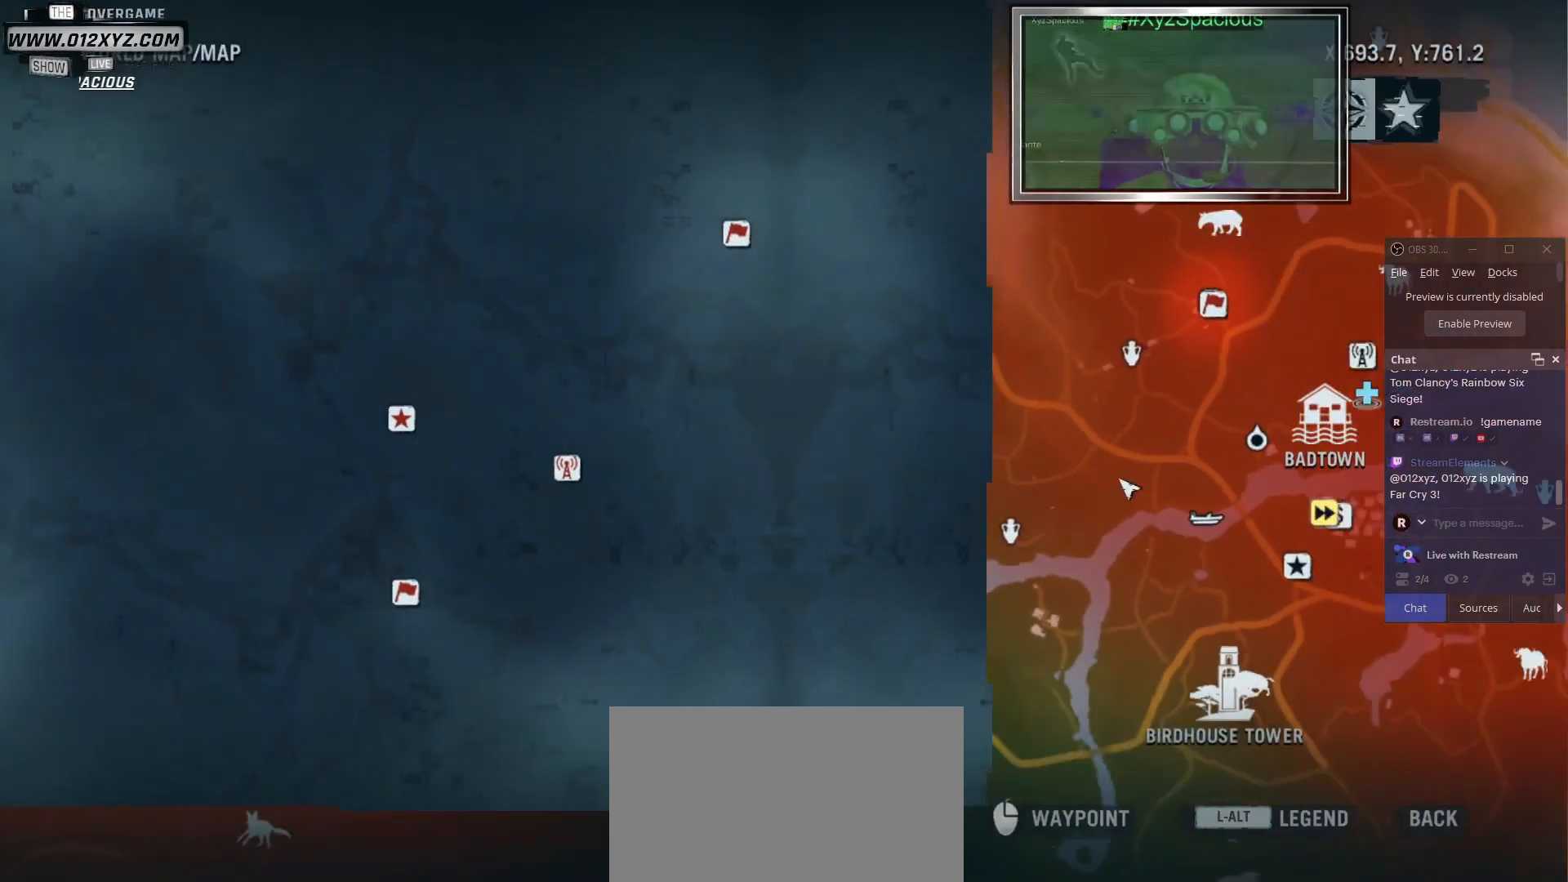
{"keys": [], "mouse": ["left"], "events": [[33, "mouse_left", "down"]]}
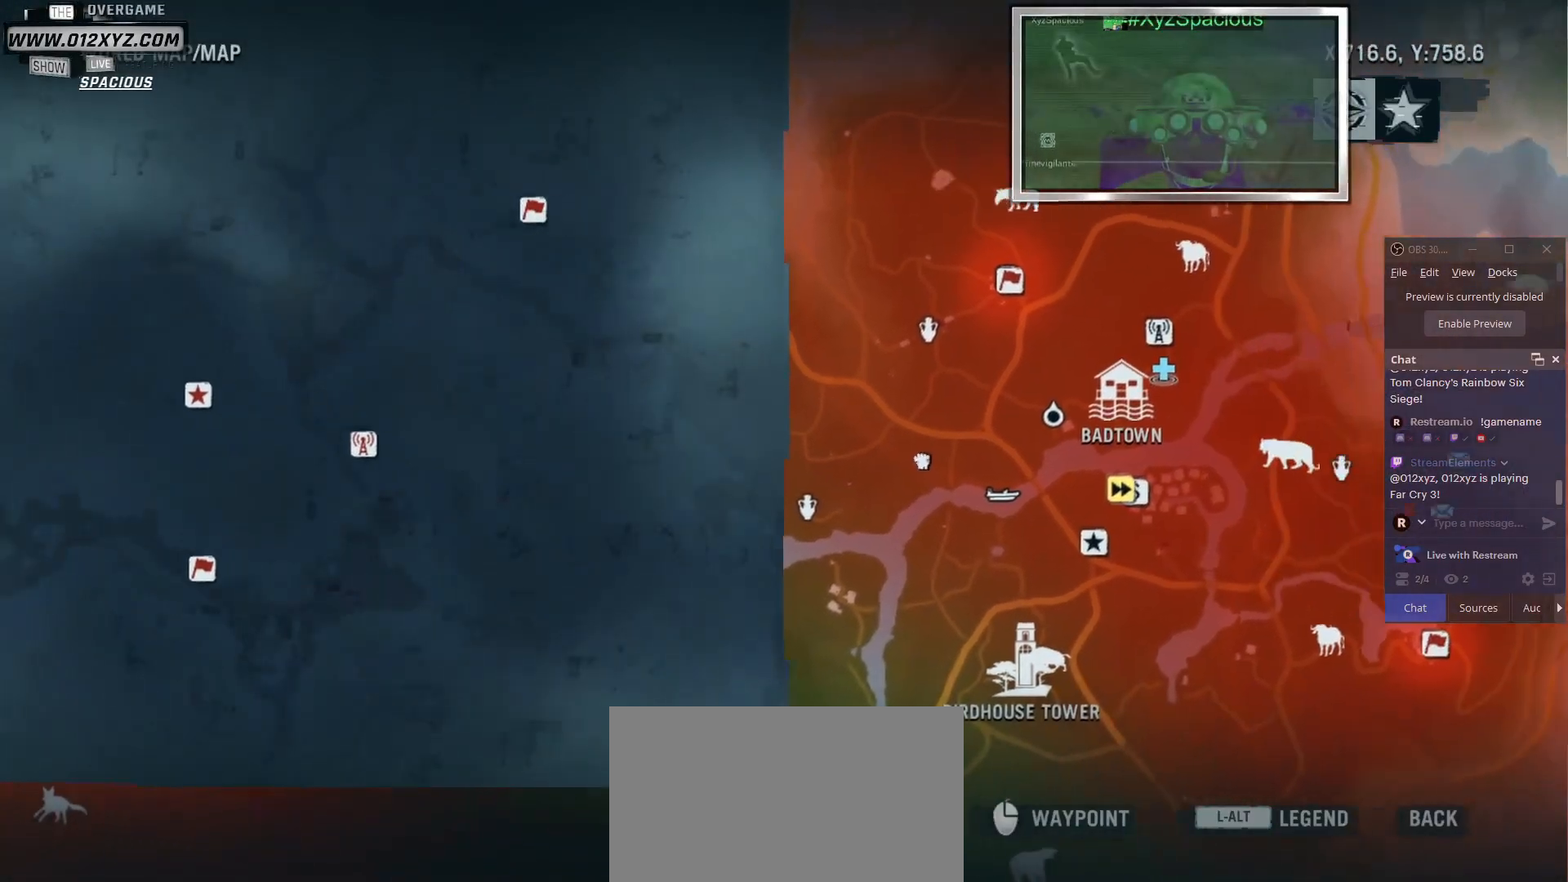
{"keys": [], "mouse": [], "events": [[267, "mouse_left", "up"]]}
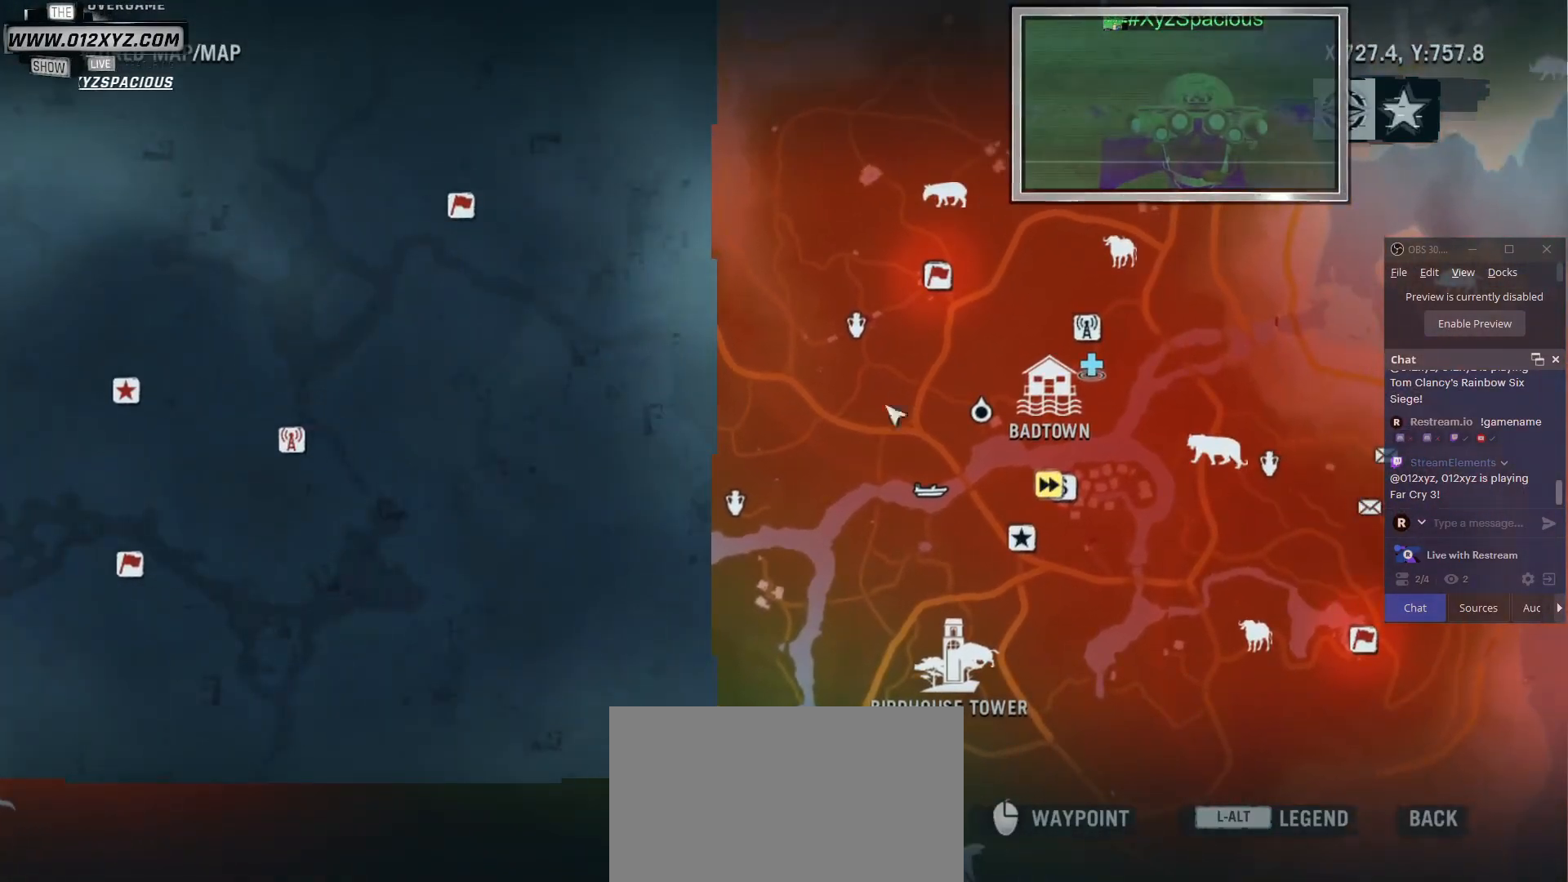
{"keys": [], "mouse": [], "events": [[267, "mouse_wheel", "down"], [433, "mouse_wheel", "up"]]}
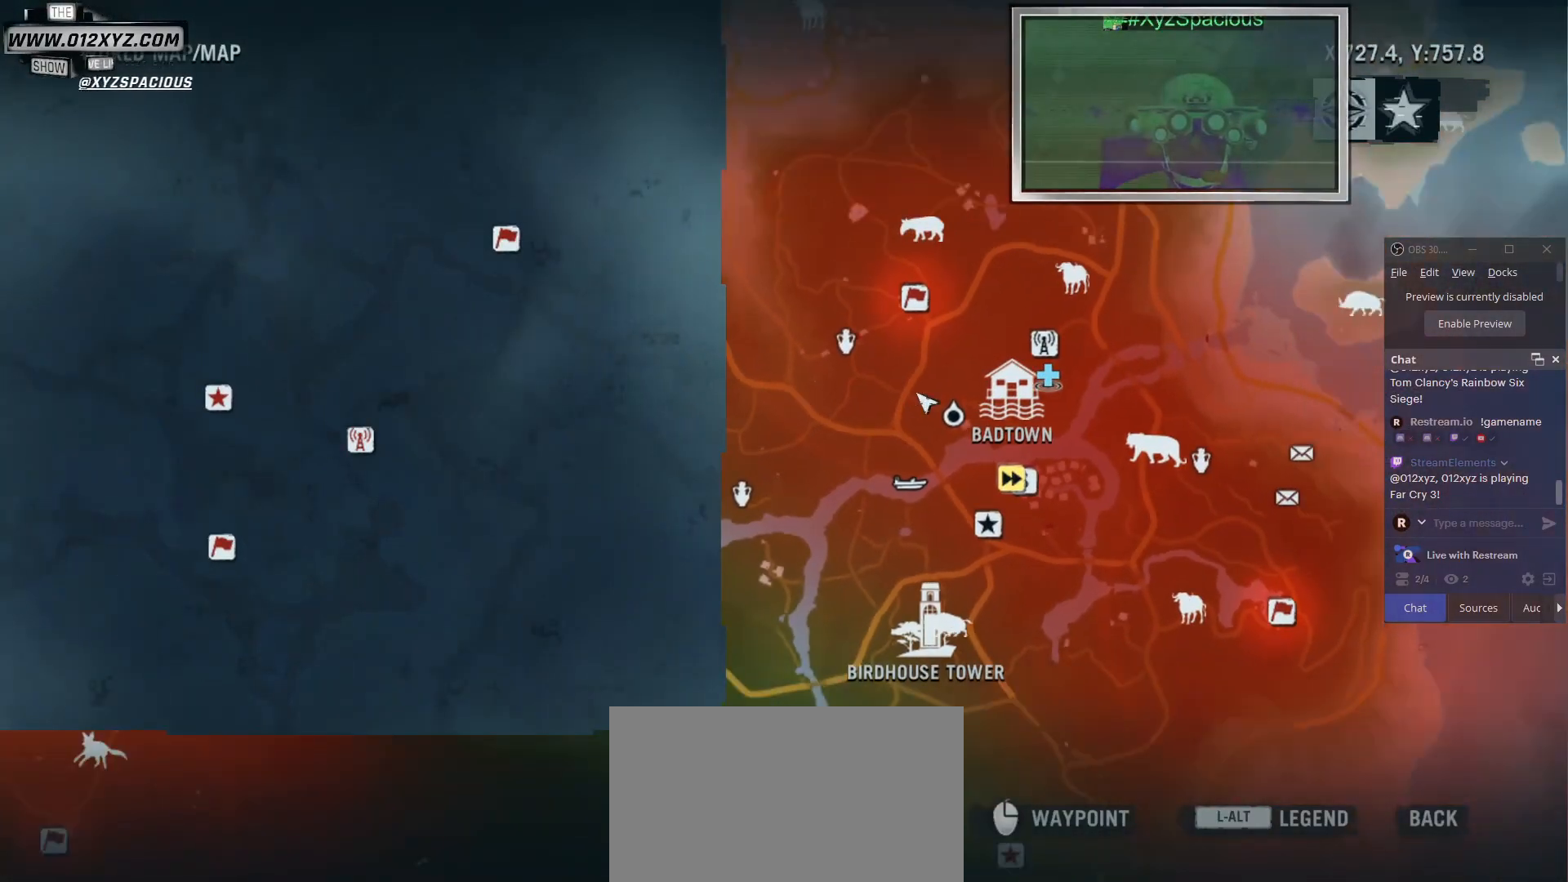
{"keys": [], "mouse": [], "events": []}
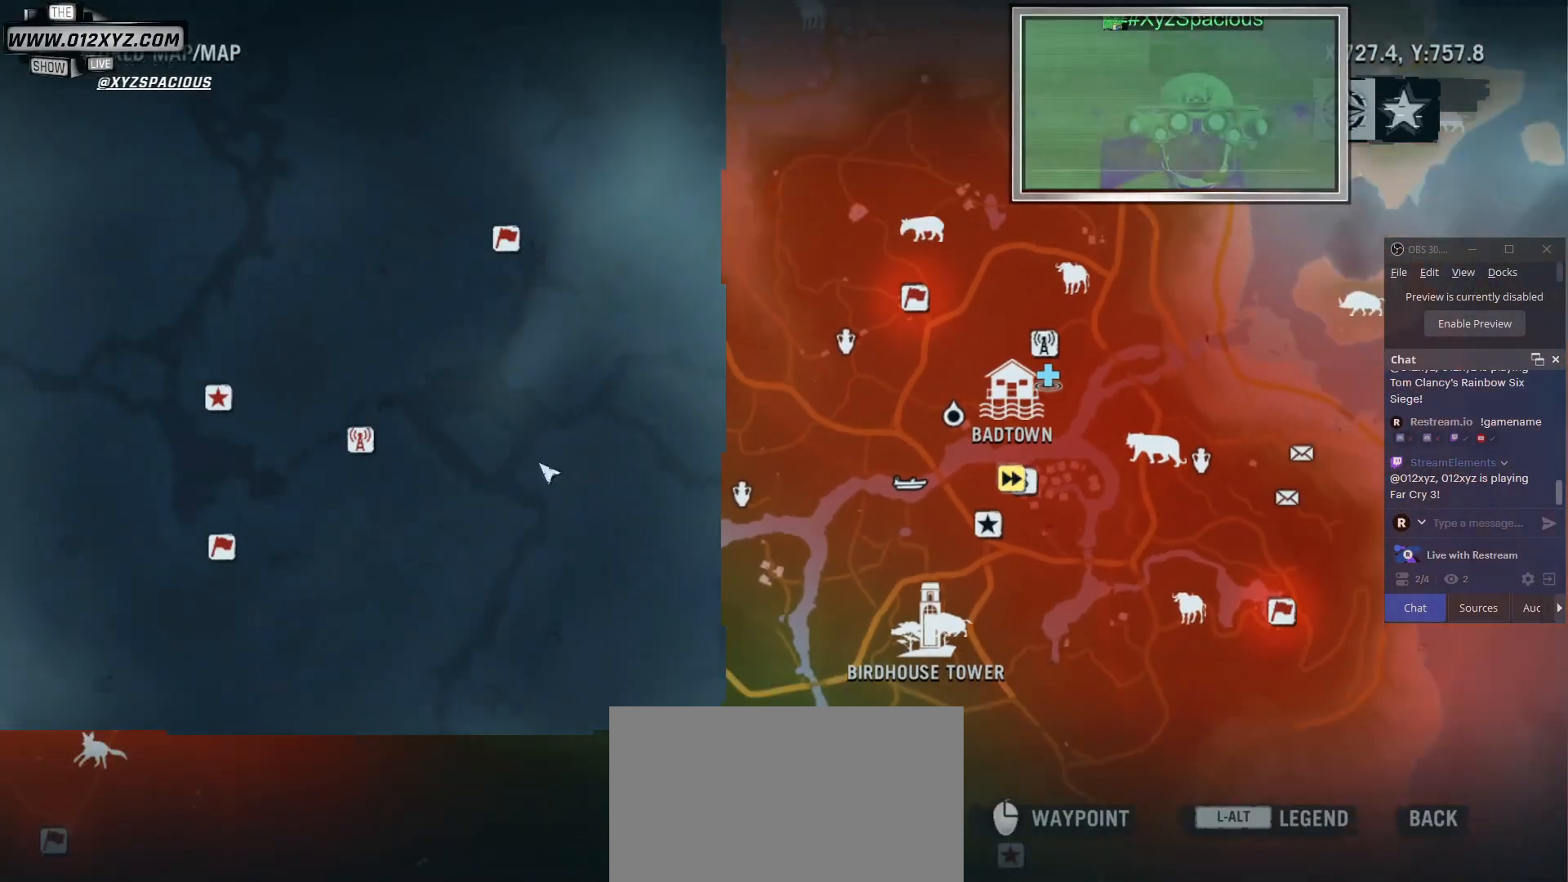
{"keys": [], "mouse": [], "events": []}
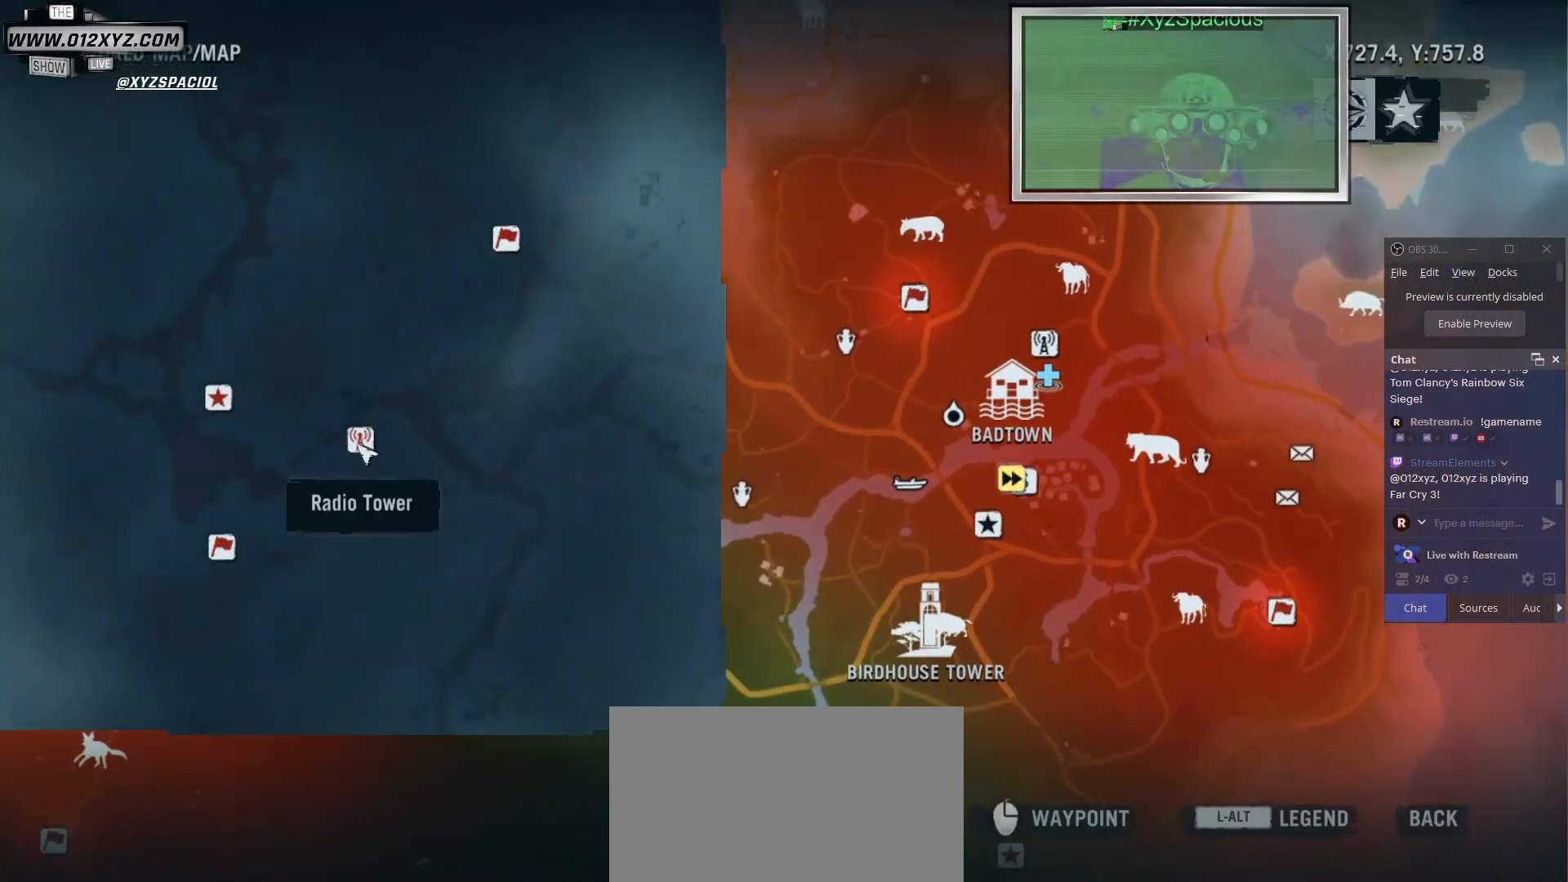
{"keys": [], "mouse": [], "events": [[67, "mouse_right", "down"], [167, "mouse_right", "up"]]}
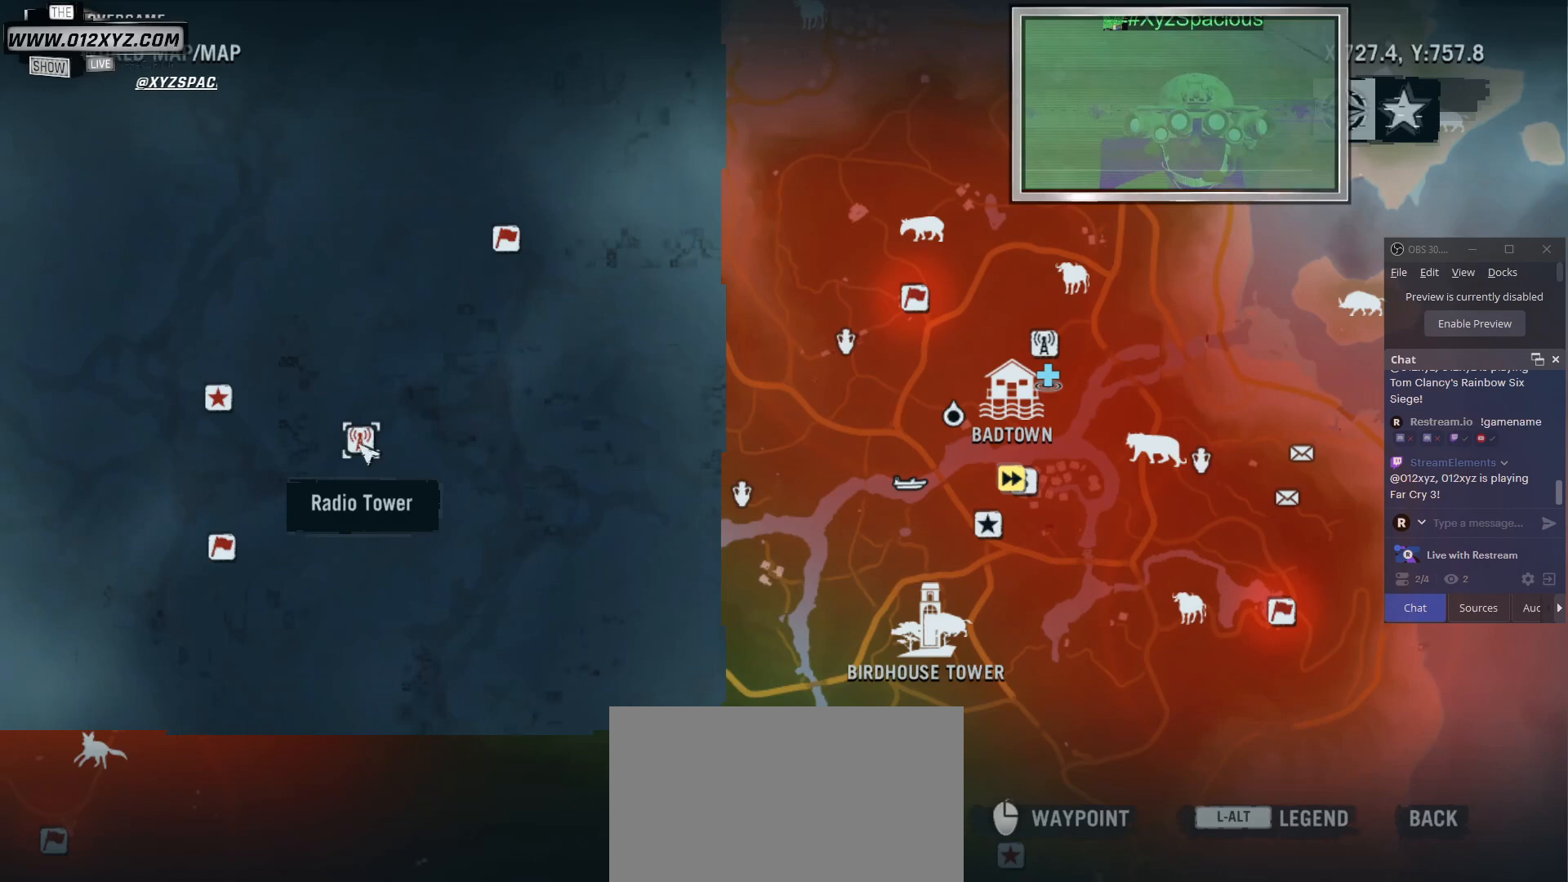
{"keys": [], "mouse": [], "events": []}
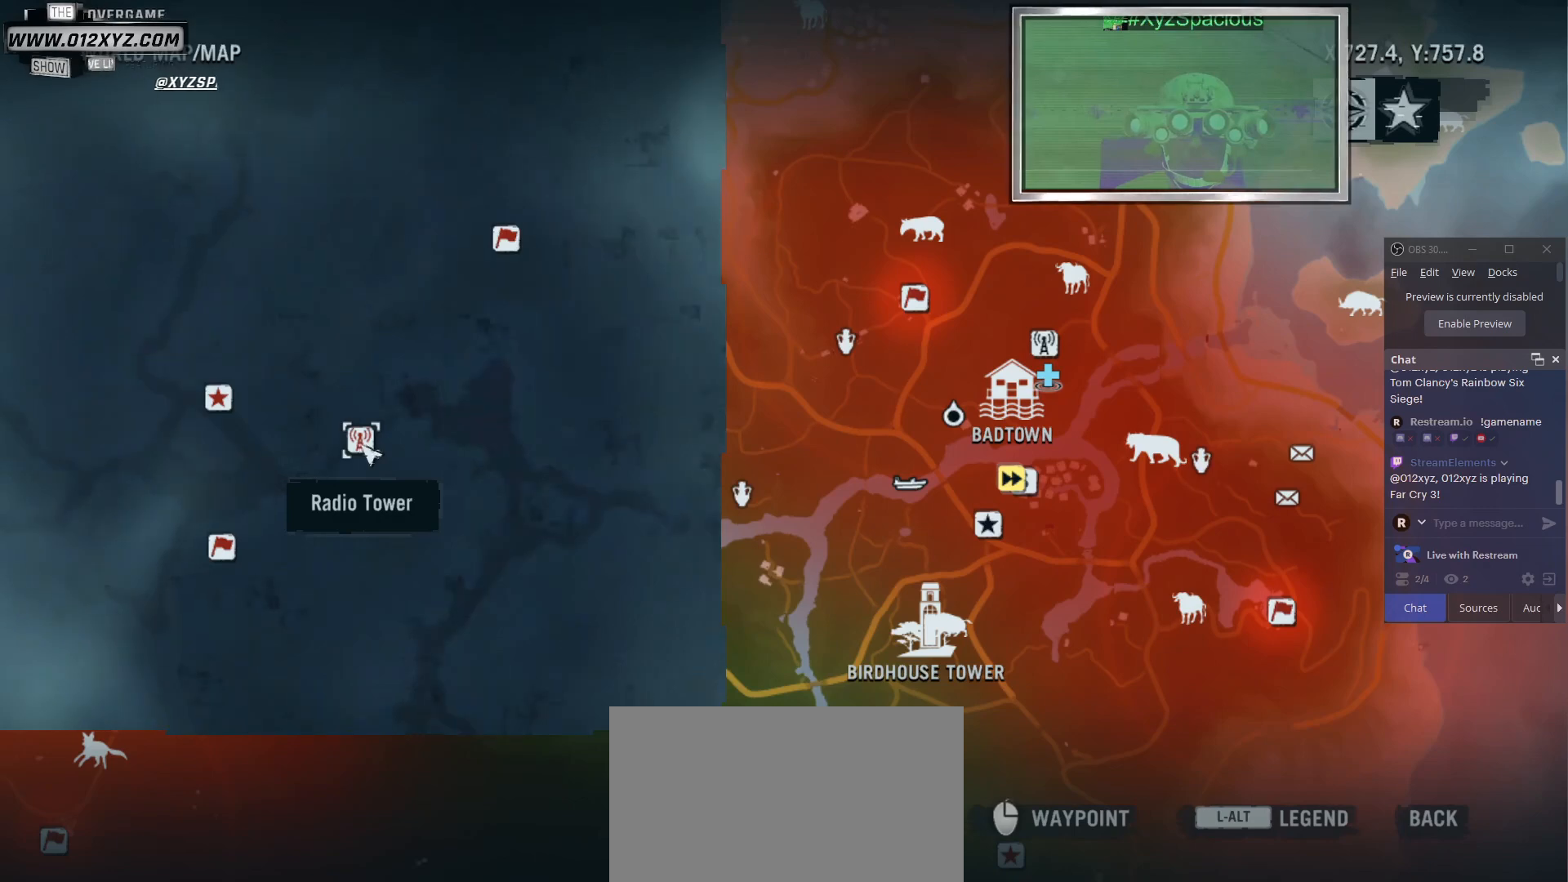
{"keys": [], "mouse": ["wheel"], "events": [[200, "mouse_wheel", "down"], [400, "mouse_wheel", "up"], [500, "mouse_wheel", "down"]]}
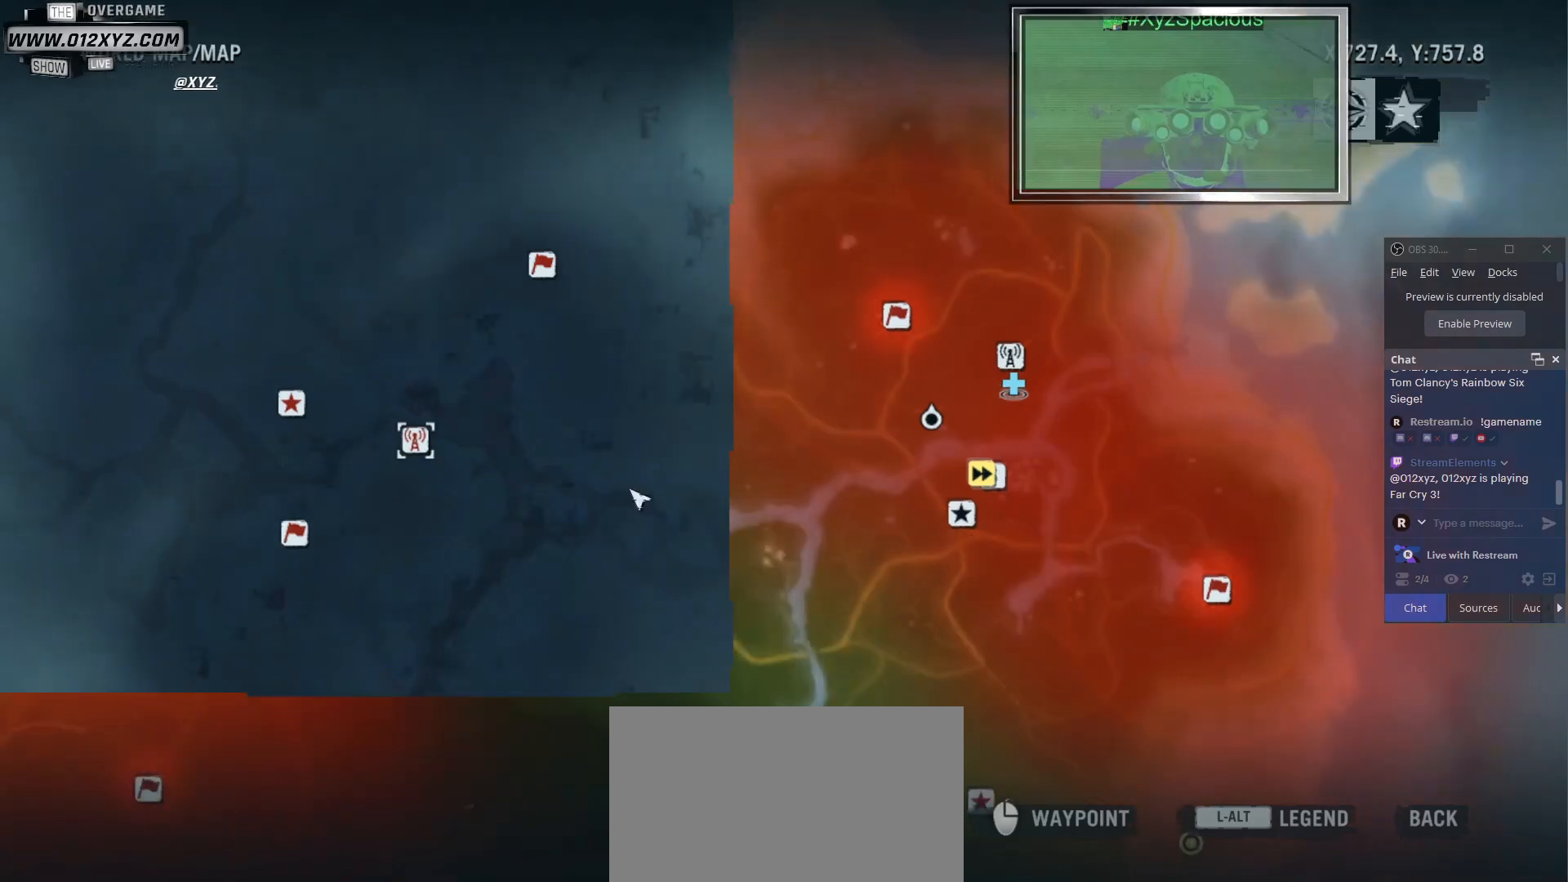
{"keys": [], "mouse": [], "events": [[233, "mouse_wheel", "up"], [333, "mouse_wheel", "down"], [500, "mouse_wheel", "up"]]}
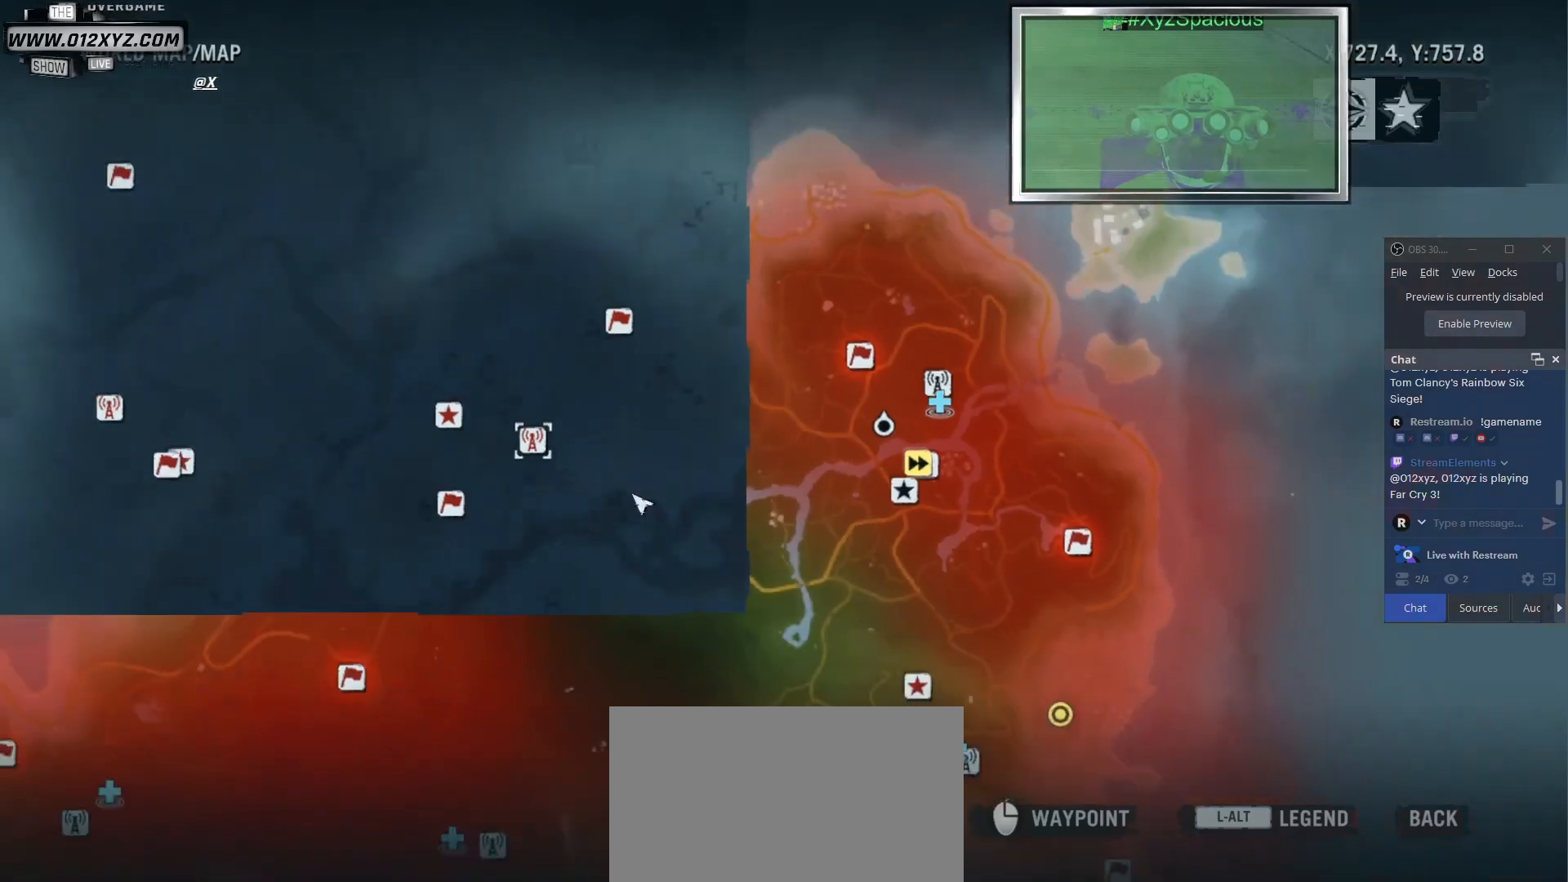
{"keys": [], "mouse": [], "events": [[267, "mouse_wheel", "down"], [433, "mouse_wheel", "up"]]}
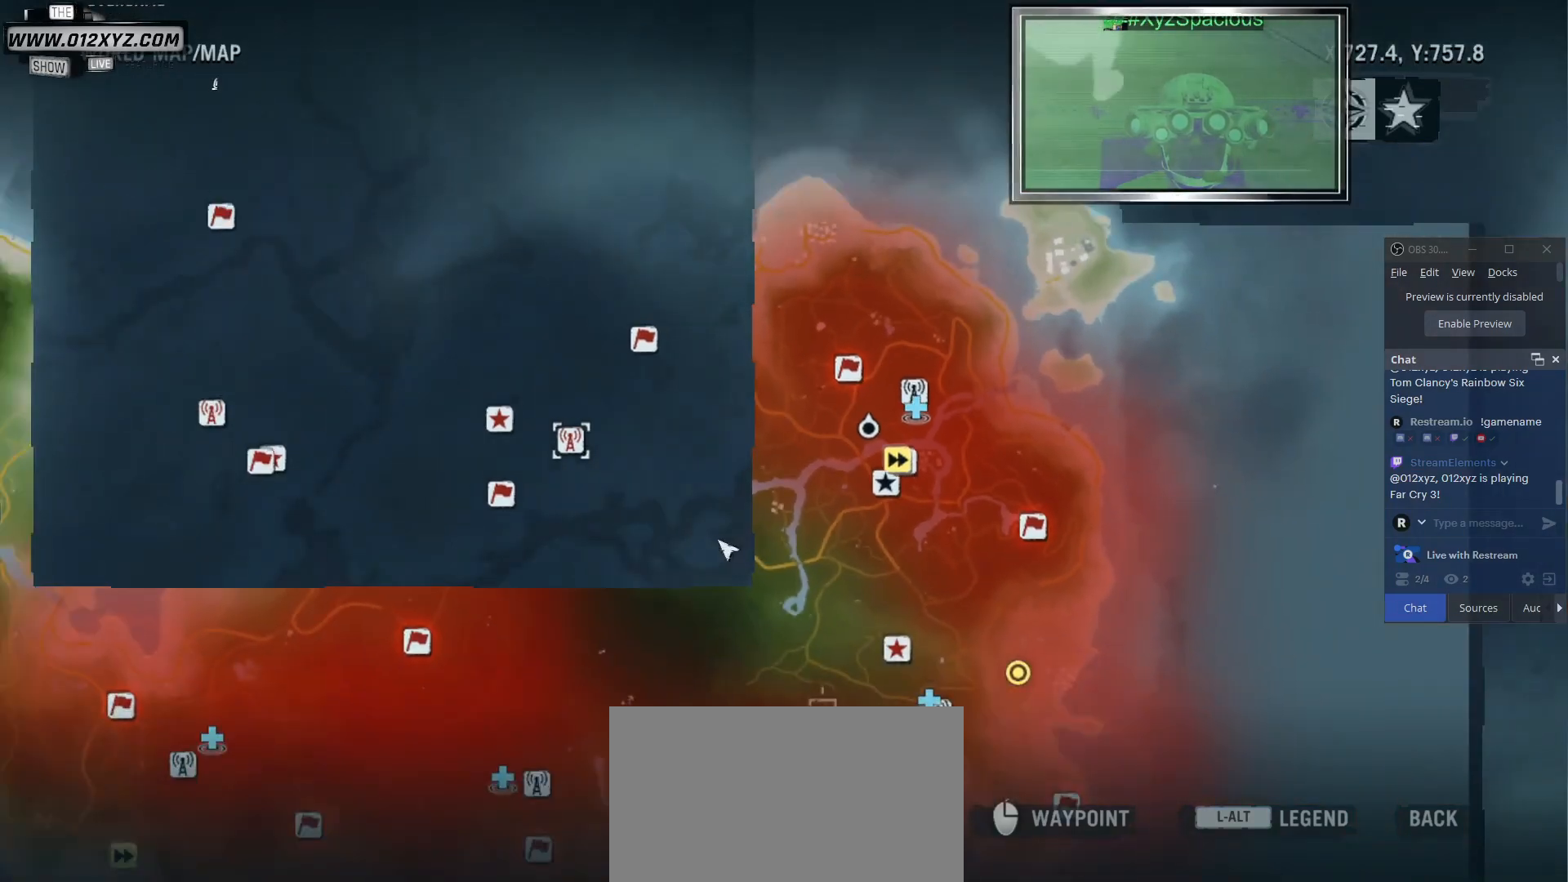
{"keys": [], "mouse": [], "events": []}
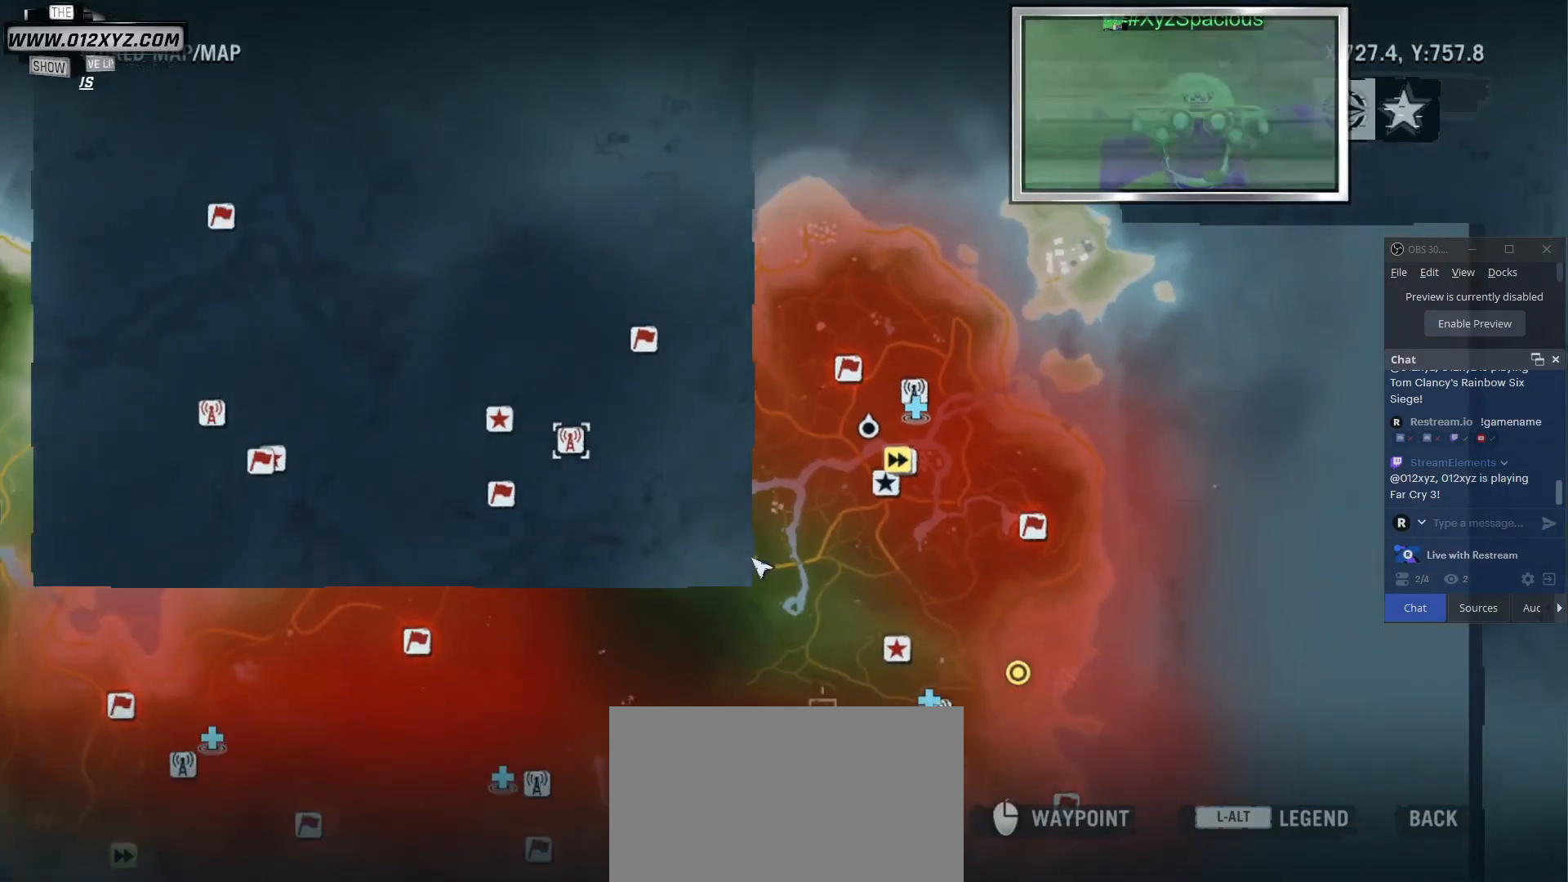
{"keys": [], "mouse": [], "events": []}
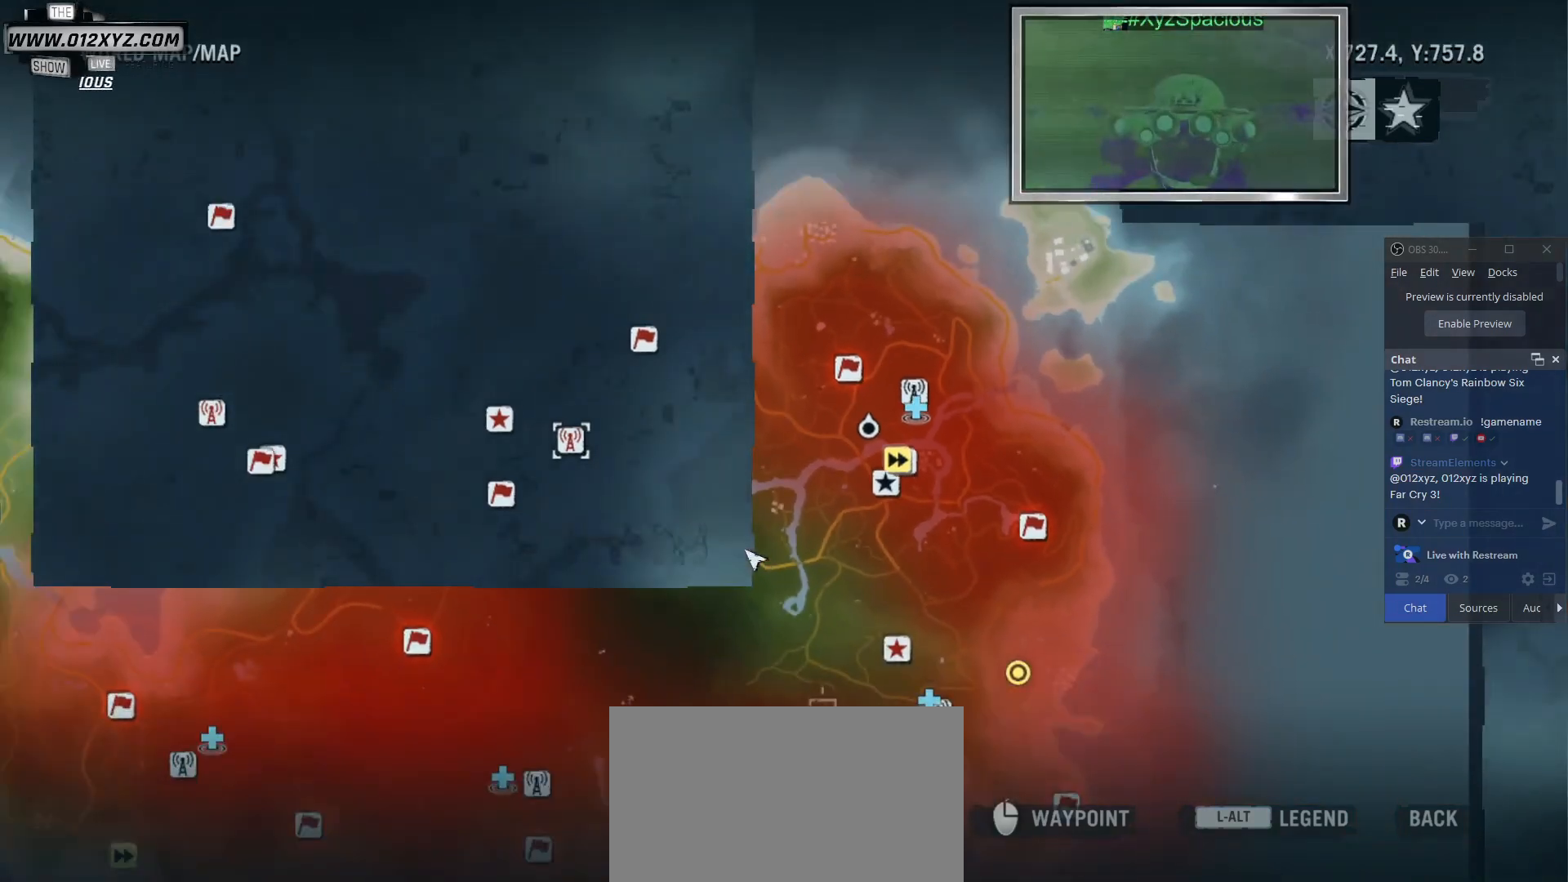
{"keys": [], "mouse": [], "events": []}
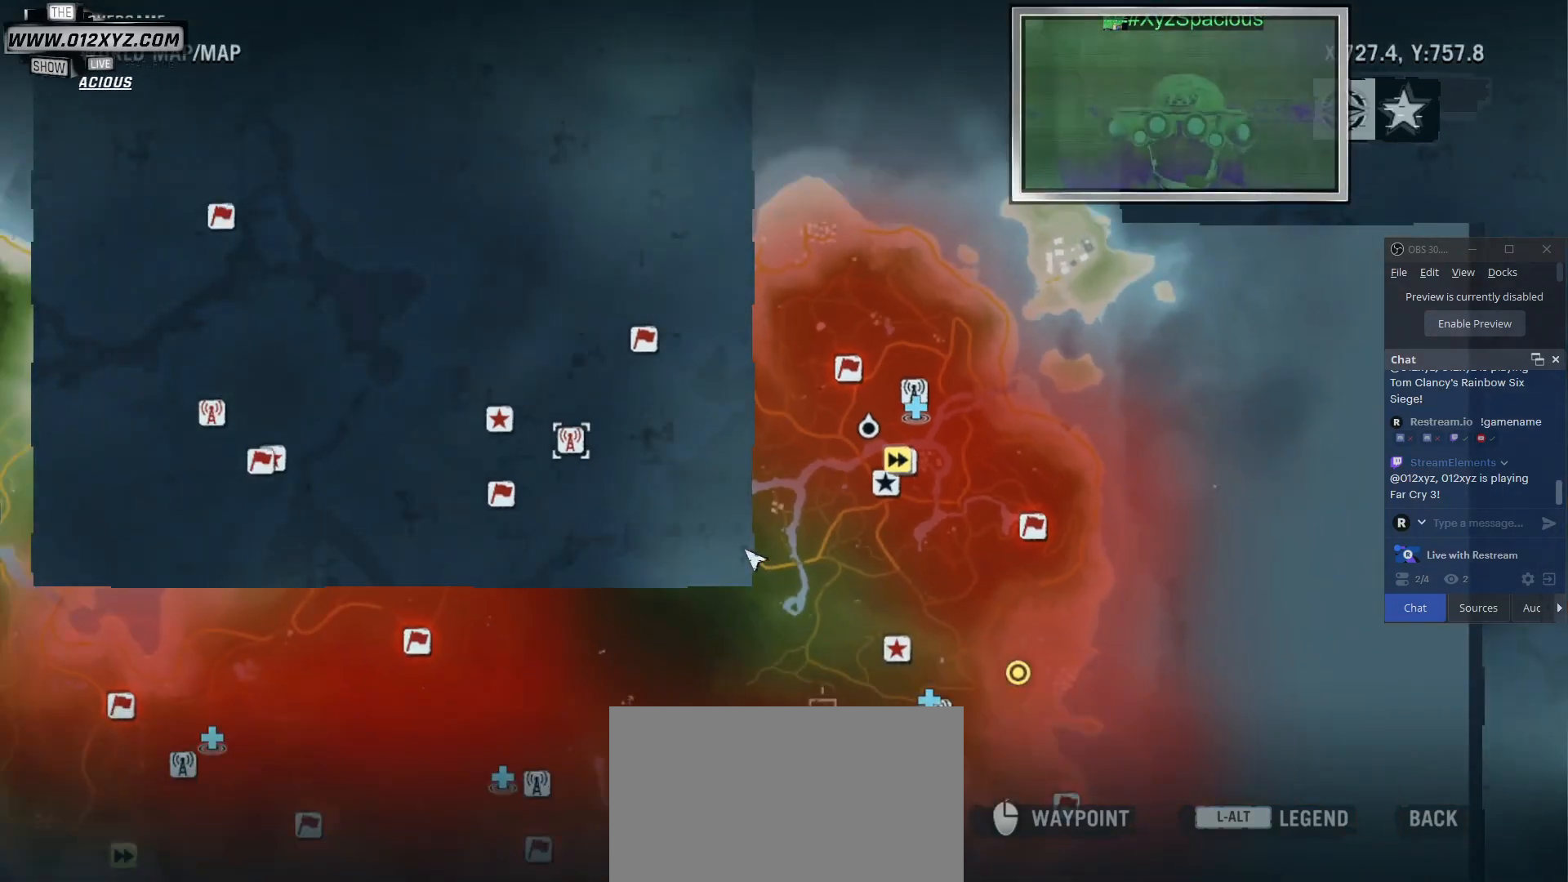
{"keys": [], "mouse": [], "events": []}
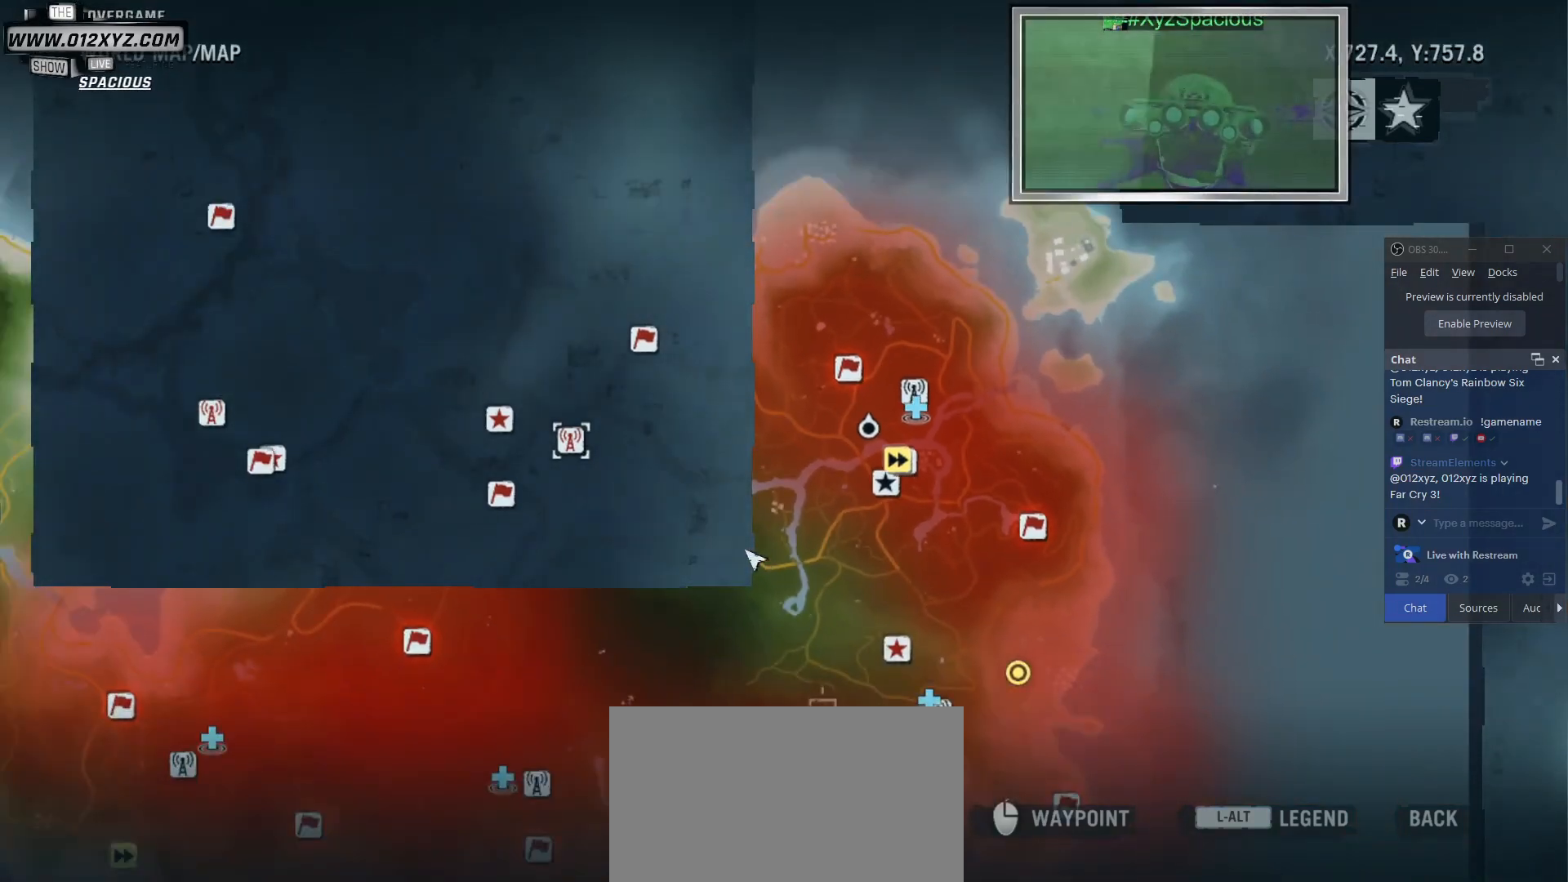
{"keys": [], "mouse": [], "events": [[100, "mouse_wheel", "down"], [300, "mouse_wheel", "up"]]}
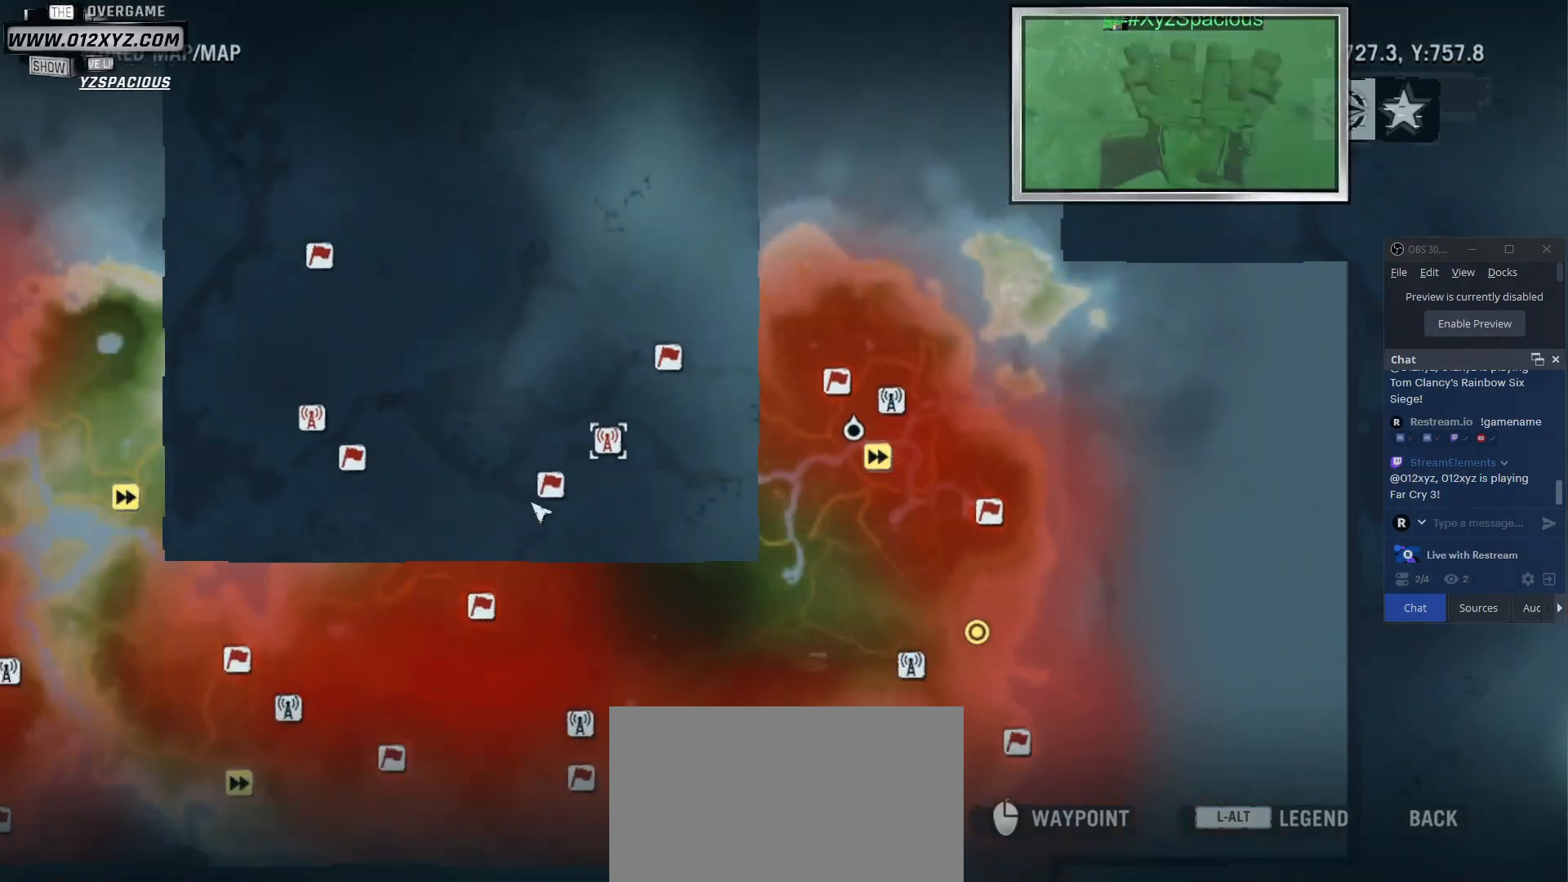
{"keys": [], "mouse": ["left"], "events": [[67, "mouse_left", "down"]]}
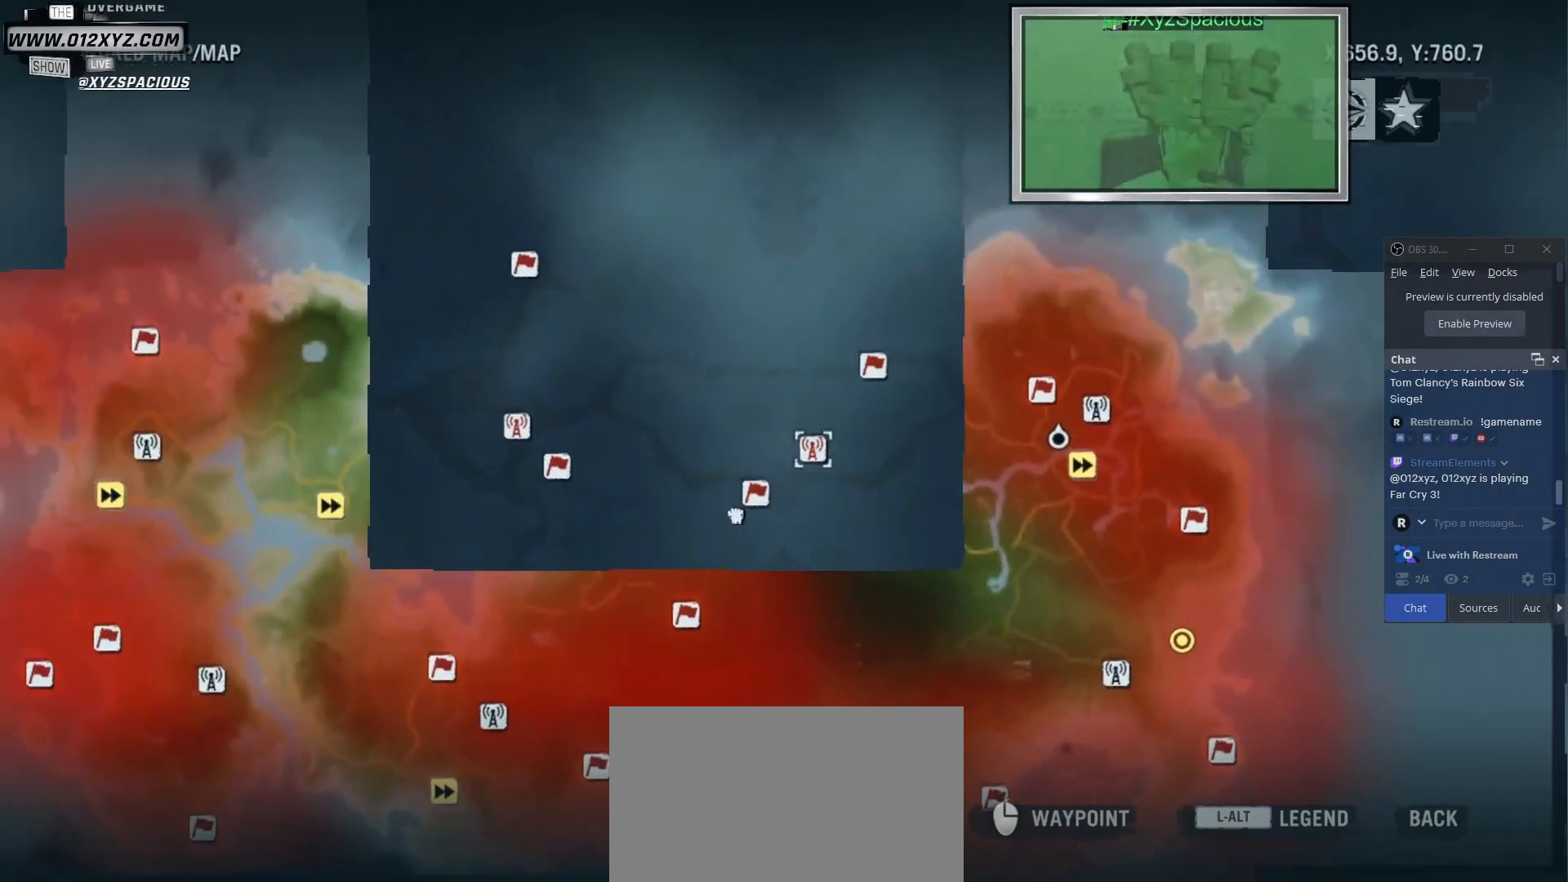
{"keys": [], "mouse": [], "events": [[33, "mouse_left", "up"]]}
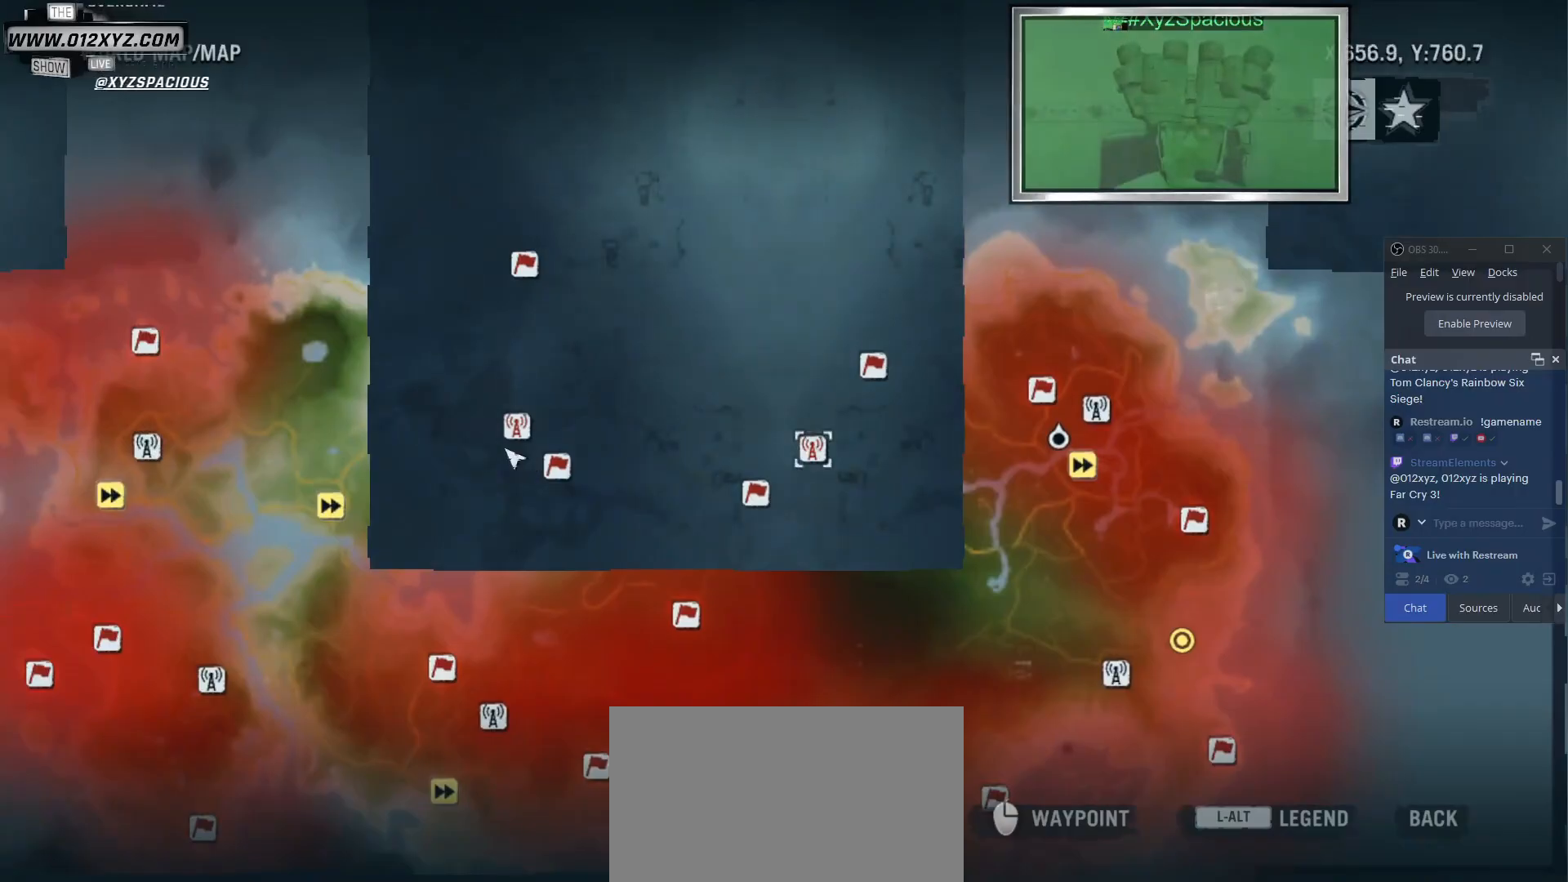
{"keys": [], "mouse": [], "events": []}
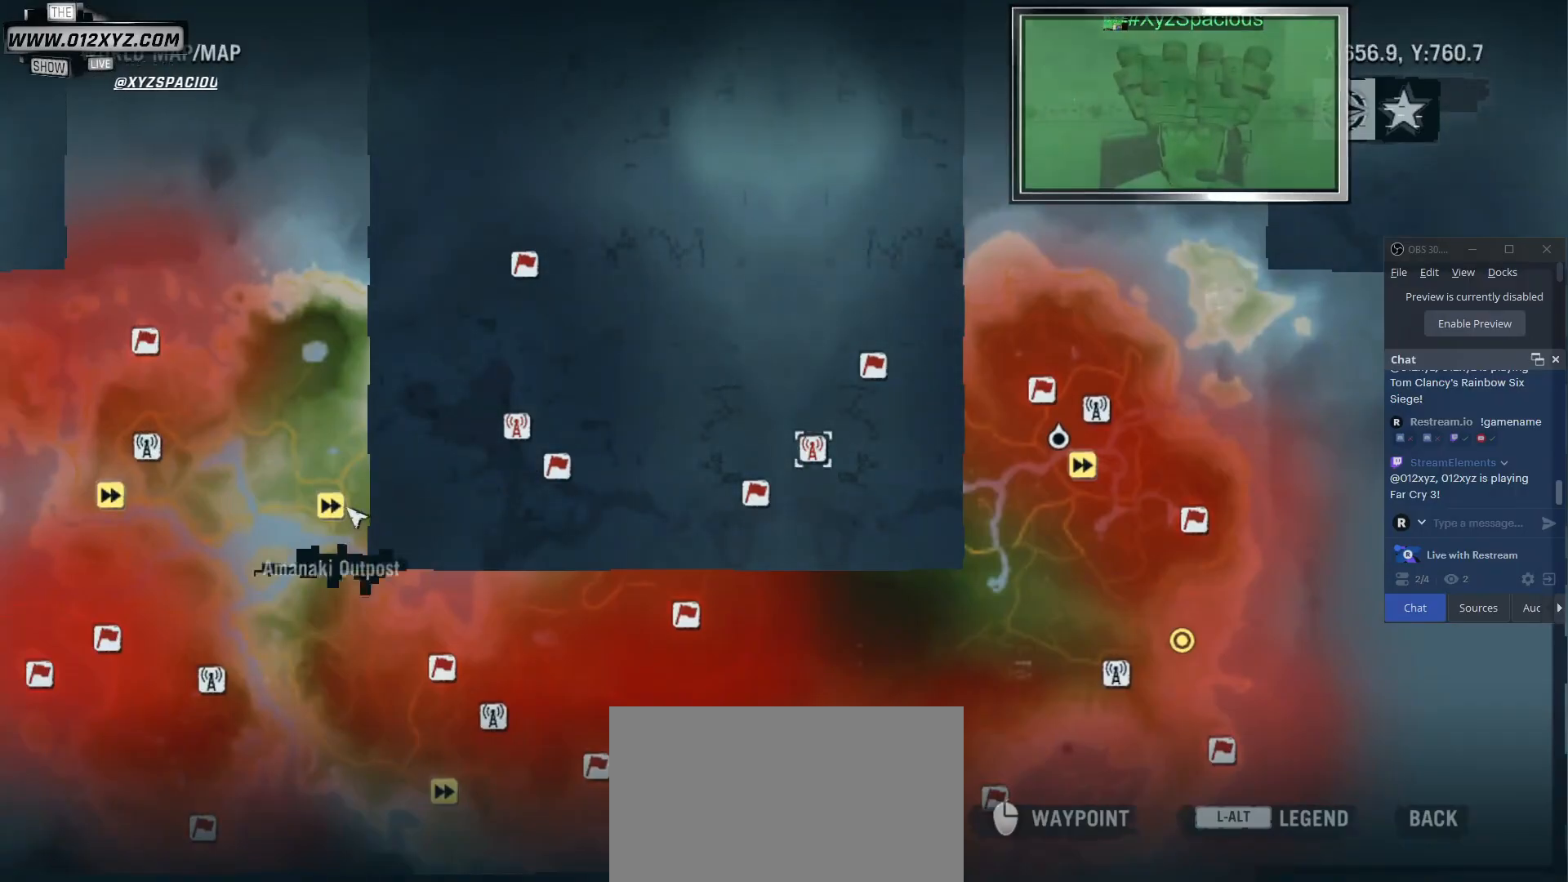
{"keys": [], "mouse": [], "events": []}
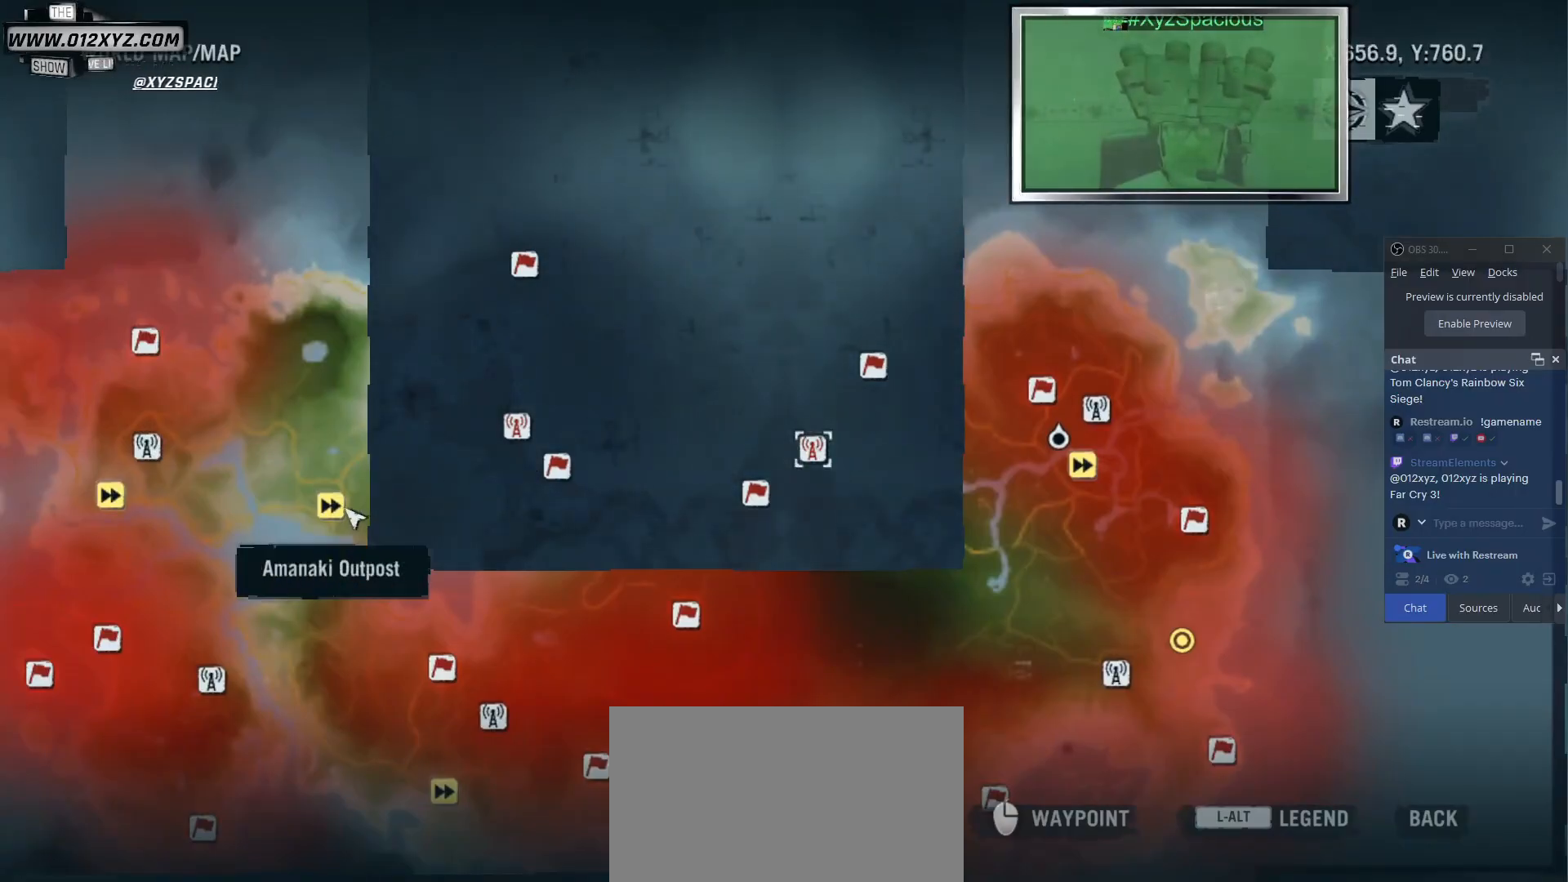
{"keys": [], "mouse": [], "events": []}
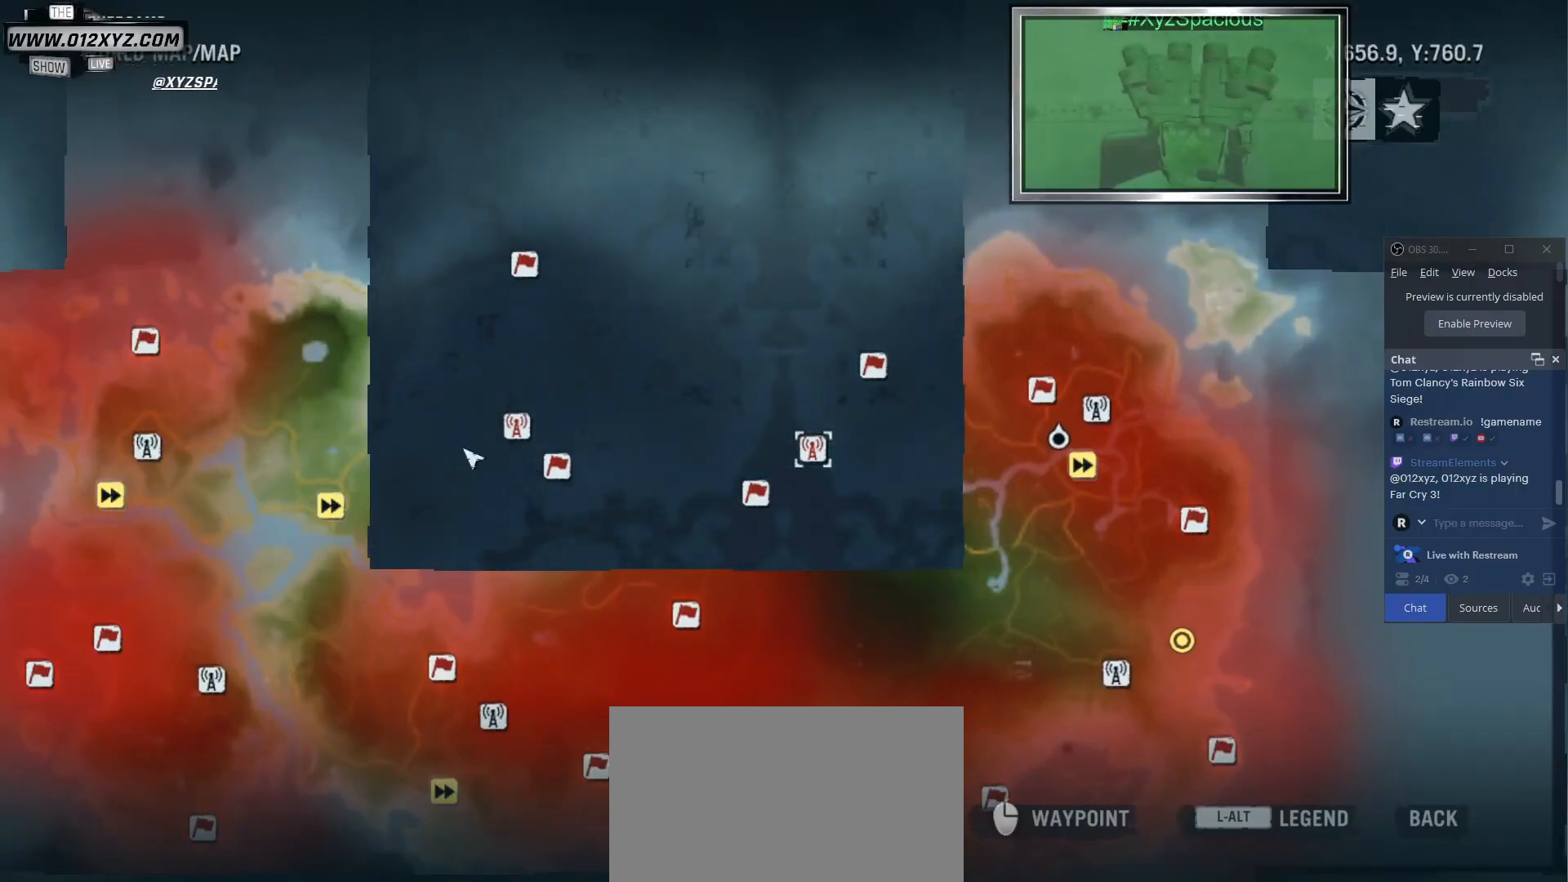
{"keys": [], "mouse": [], "events": []}
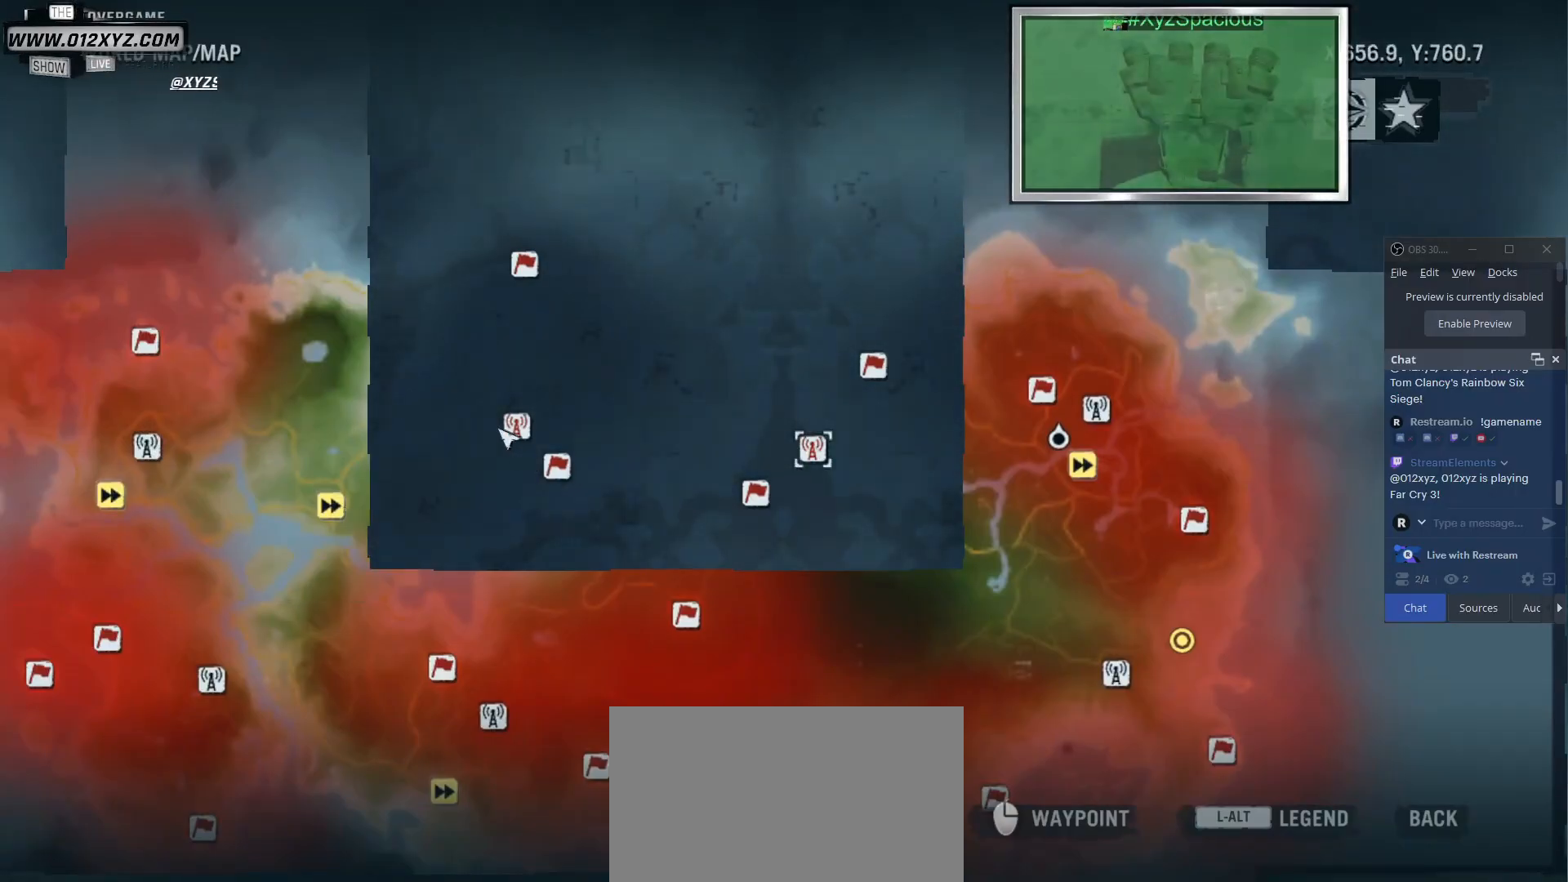
{"keys": [], "mouse": [], "events": []}
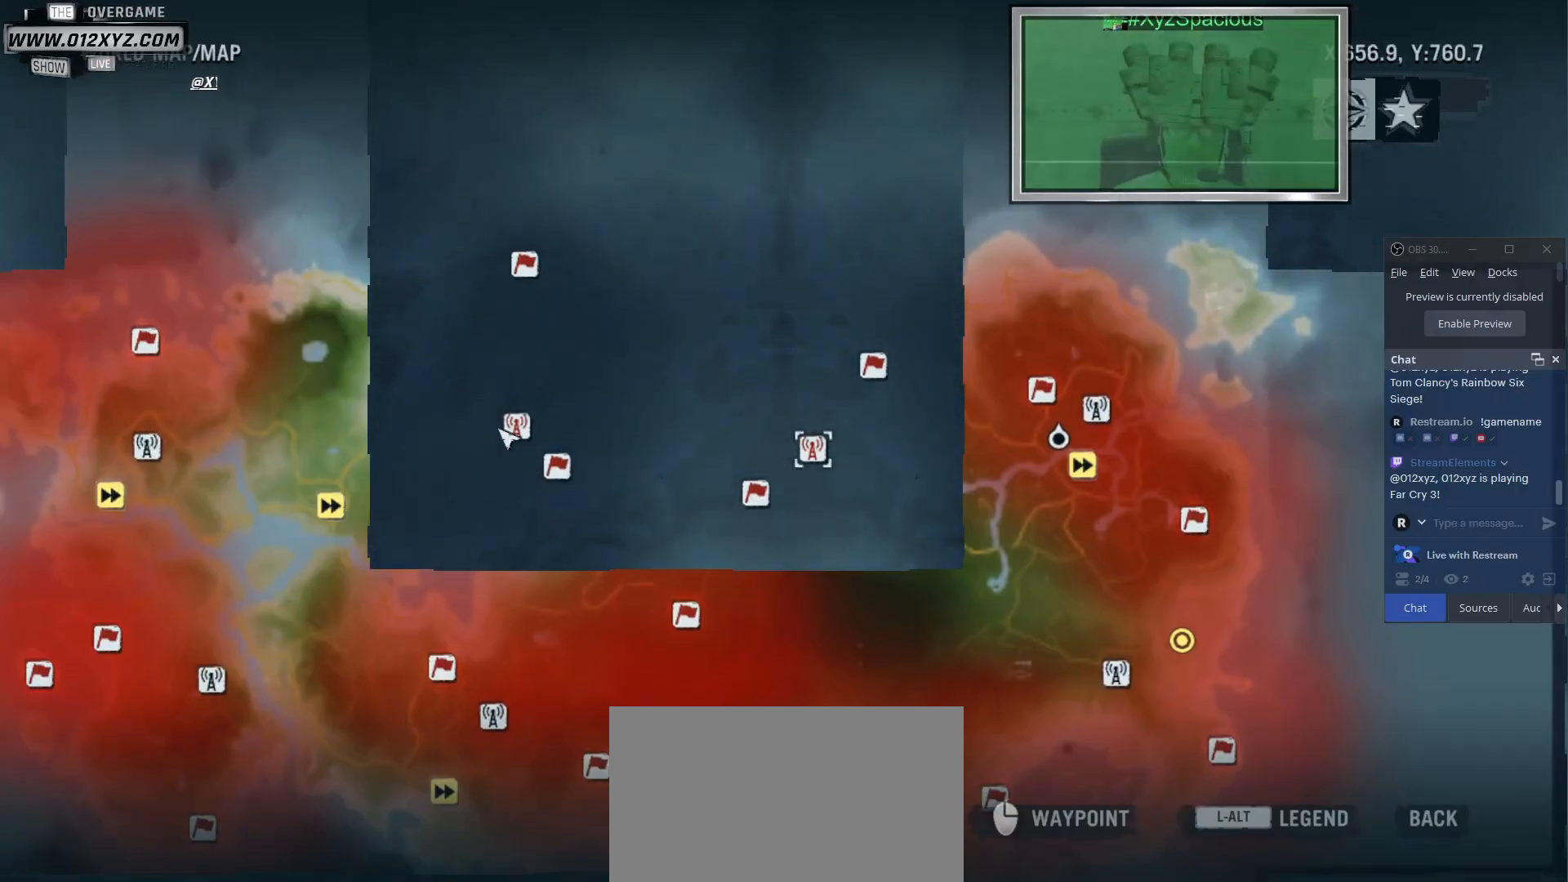
{"keys": [], "mouse": [], "events": []}
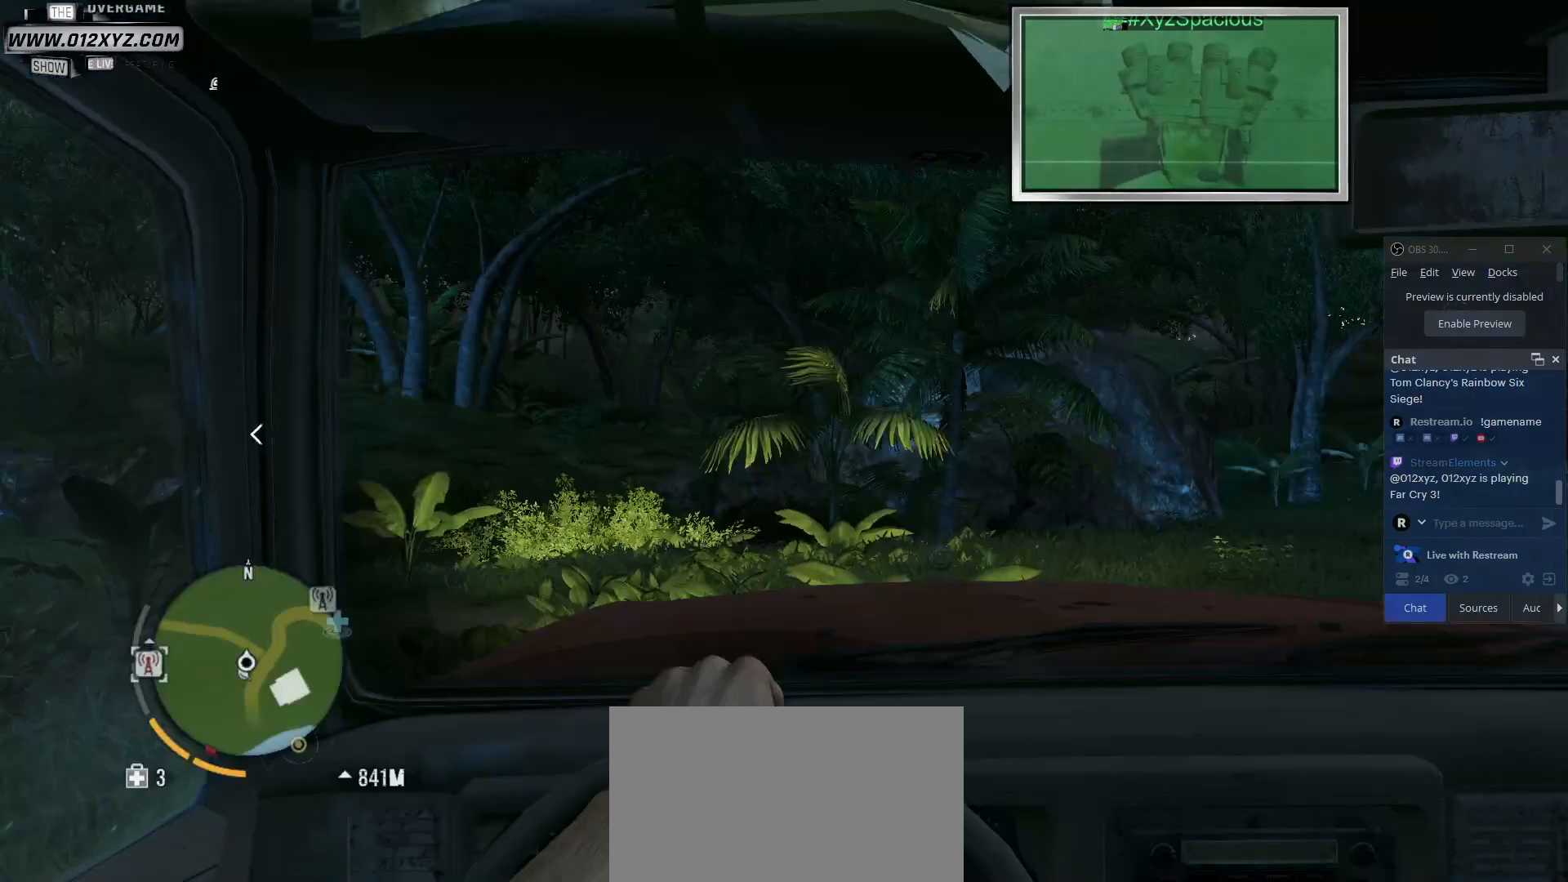
{"keys": [], "mouse": [], "events": []}
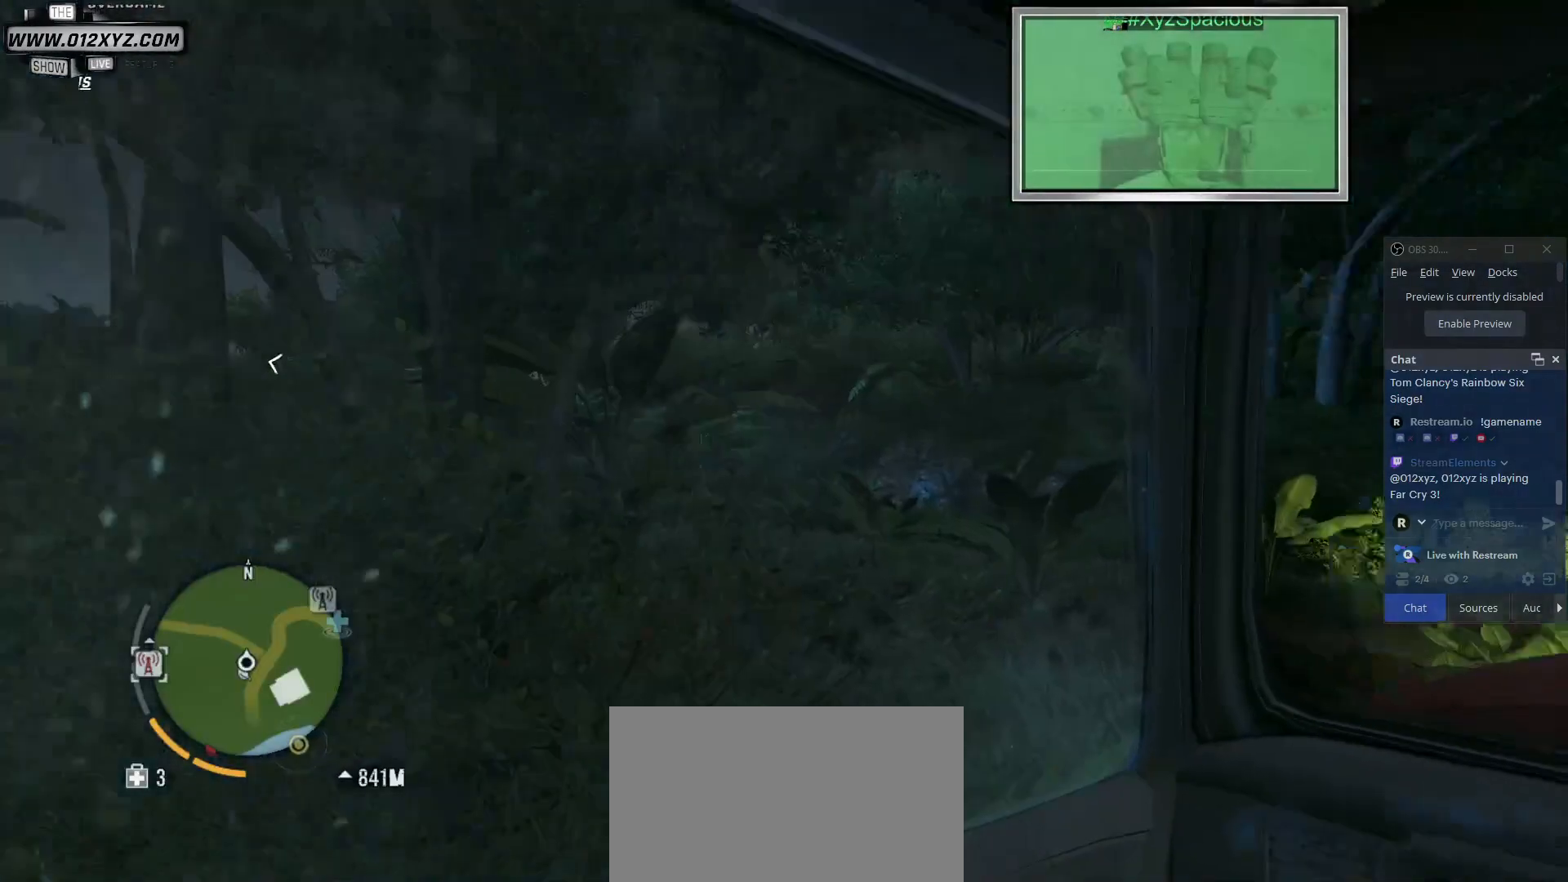
{"keys": [], "mouse": [], "events": []}
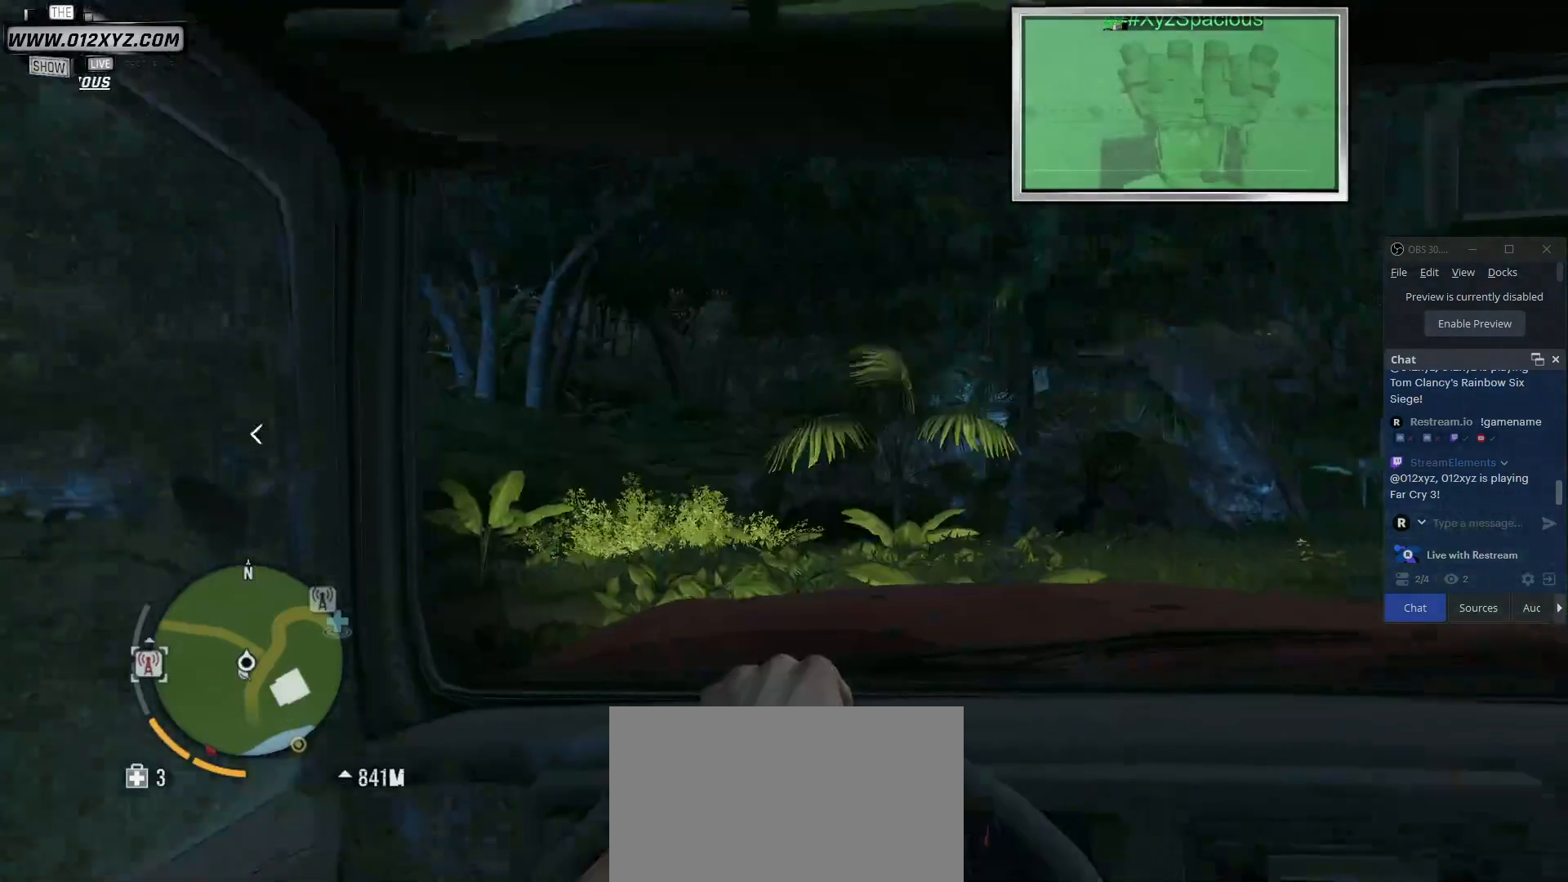
{"keys": [], "mouse": [], "events": []}